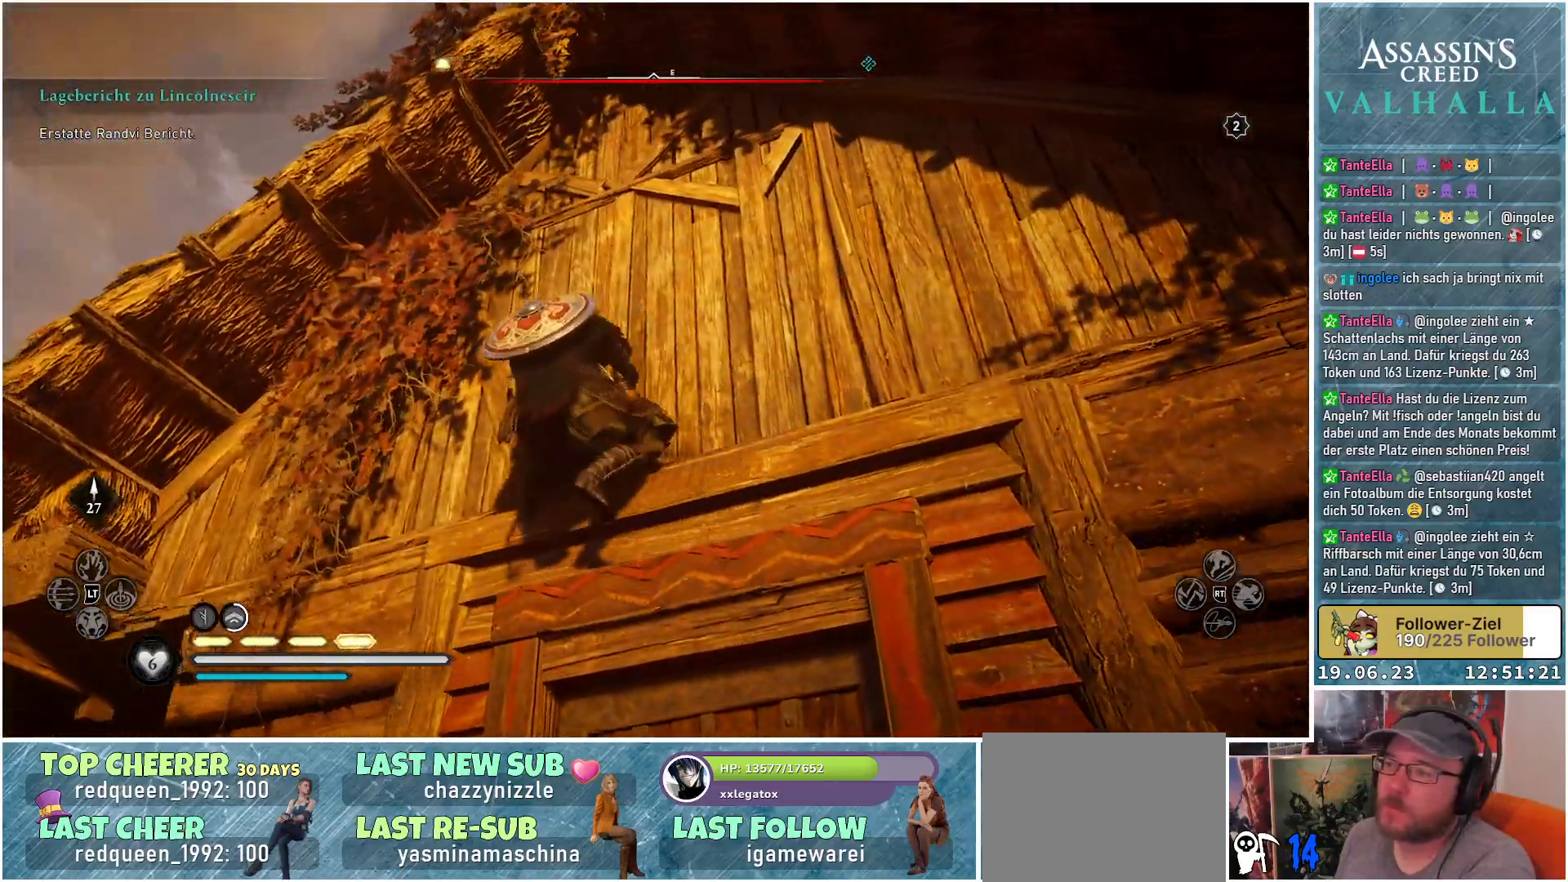
Gameplay with a controller (Xbox layout); each line is a JSON object with the inputs held at the frame after it. "events" lists button and stick changes between this image and that frame as [ms after this image, input, new state], when the widget could be followed in between.
{"buttons": [], "left_stick": "center", "right_stick": "center", "events": [[217, "right_stick", "center"]]}
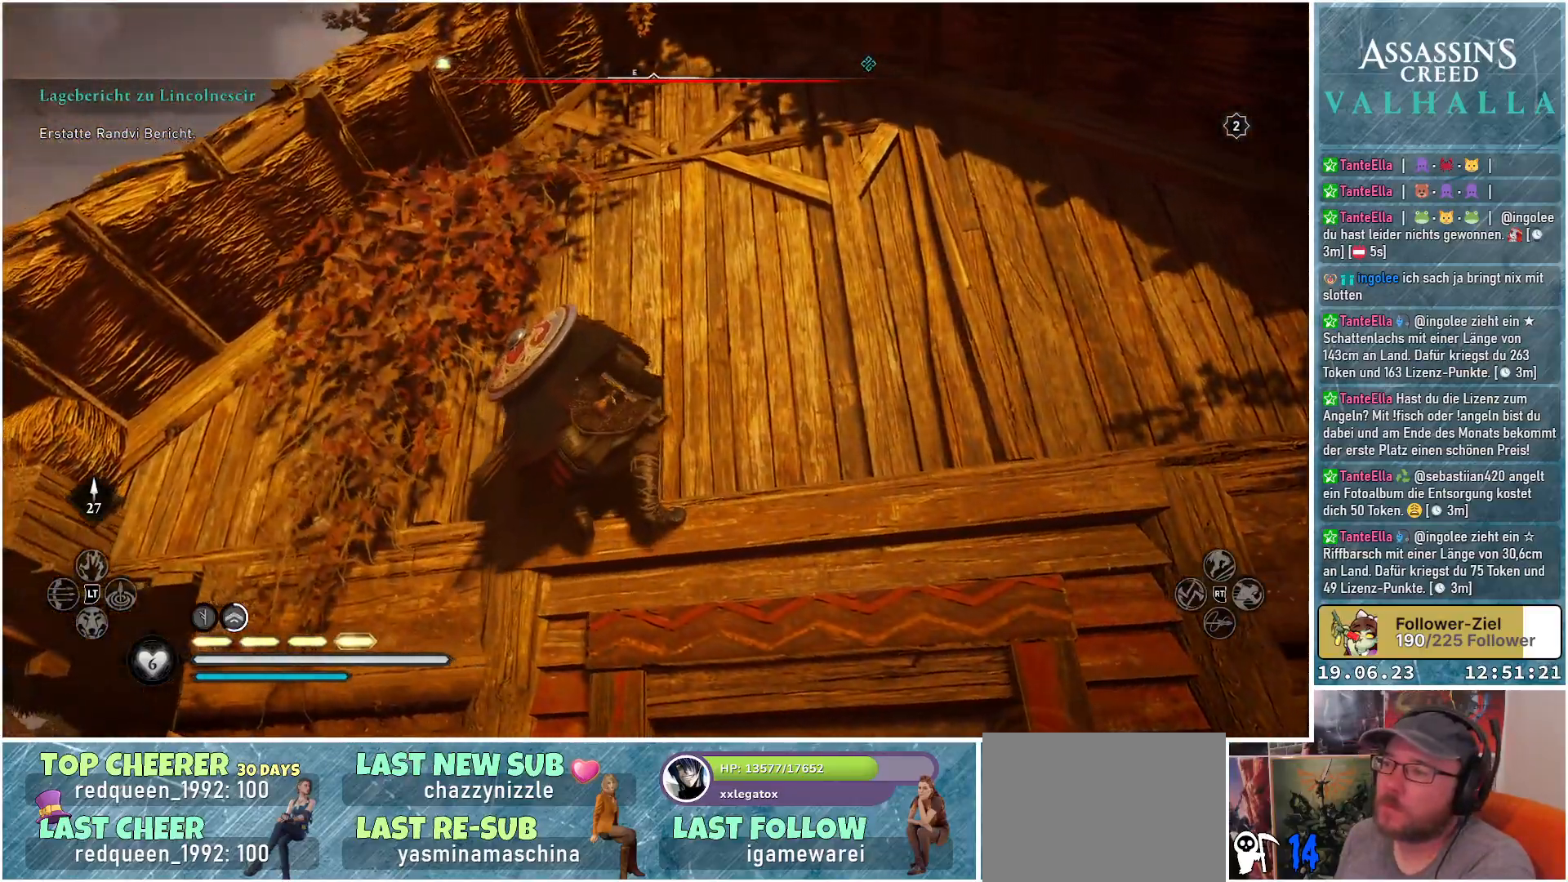
{"buttons": [], "left_stick": "center", "right_stick": "down", "events": [[17, "B", "down"], [117, "B", "up"], [450, "right_stick", "down"]]}
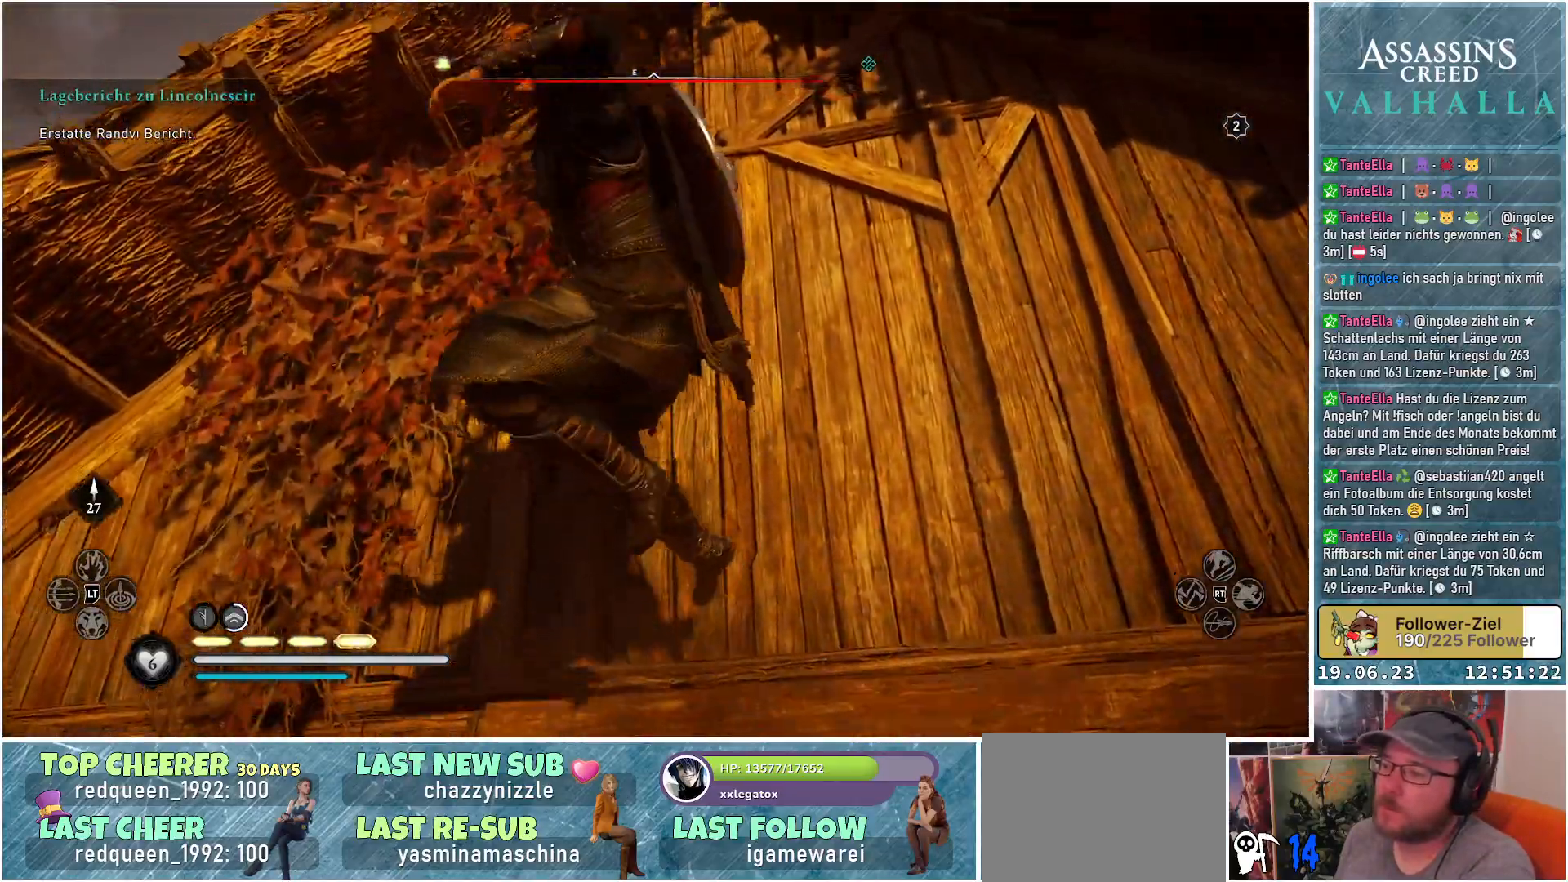
{"buttons": [], "left_stick": "center", "right_stick": "down-right", "events": [[483, "right_stick", "down-right"]]}
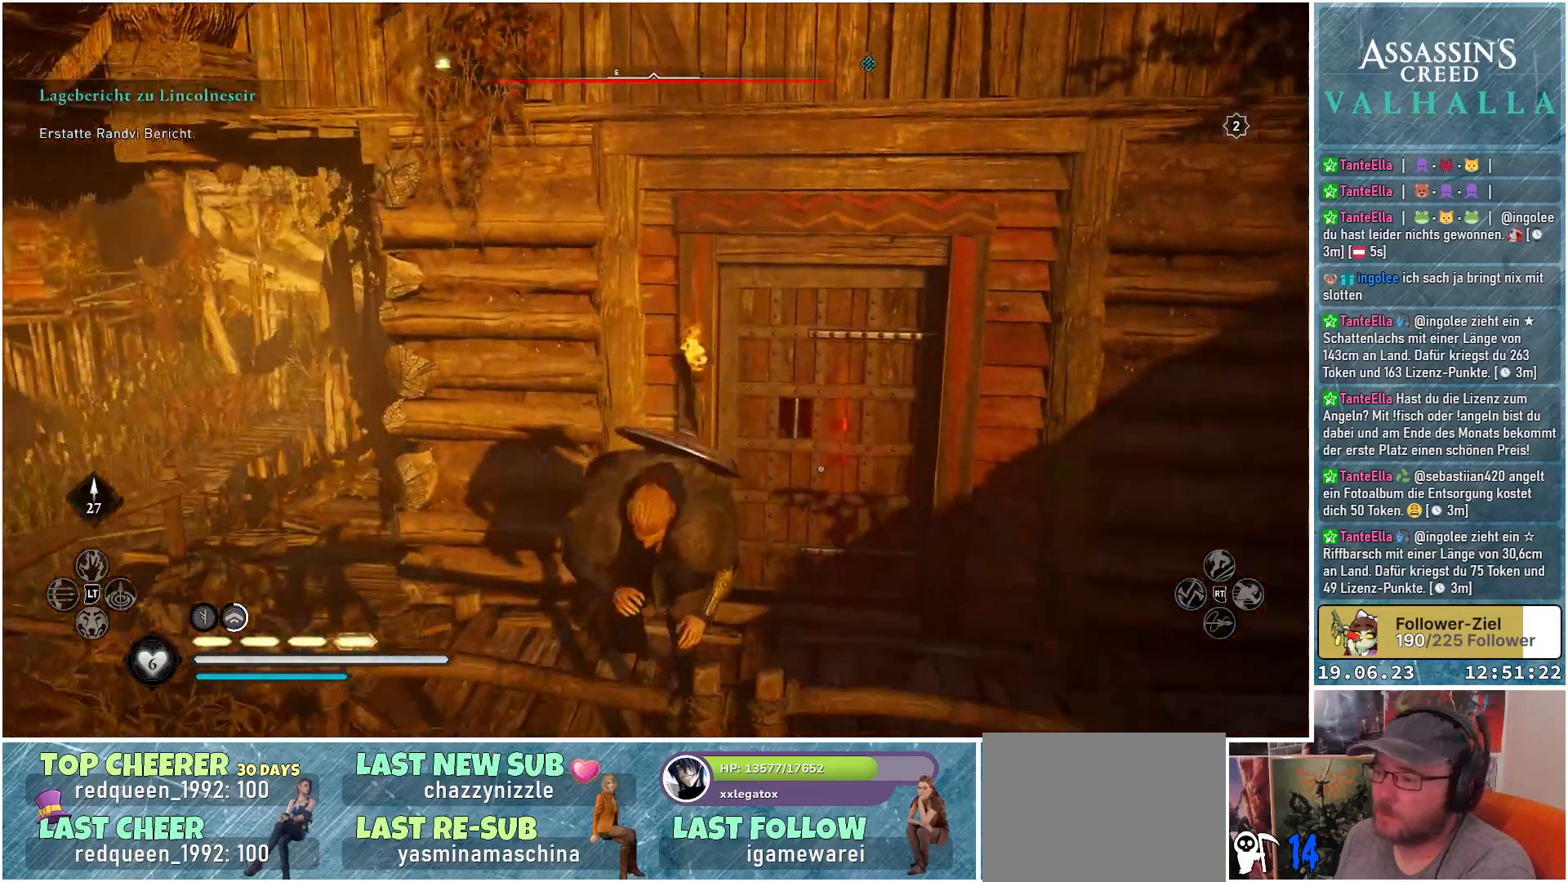
{"buttons": [], "left_stick": "up-right", "right_stick": "center", "events": [[83, "right_stick", "center"], [217, "left_stick", "up-right"]]}
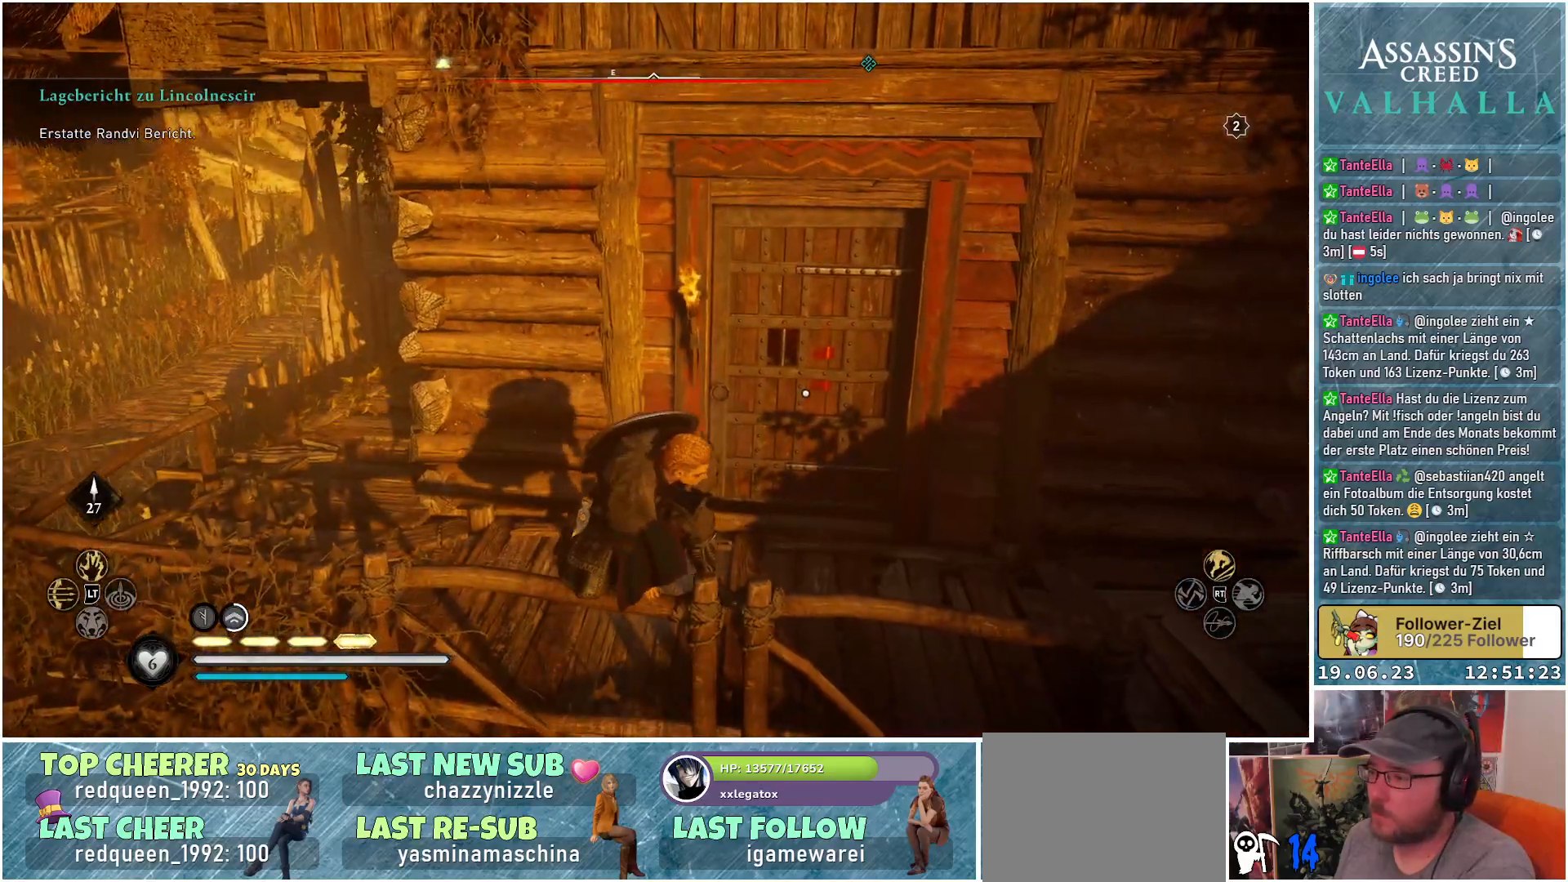
{"buttons": [], "left_stick": "up-left", "right_stick": "center", "events": [[200, "left_stick", "up-left"]]}
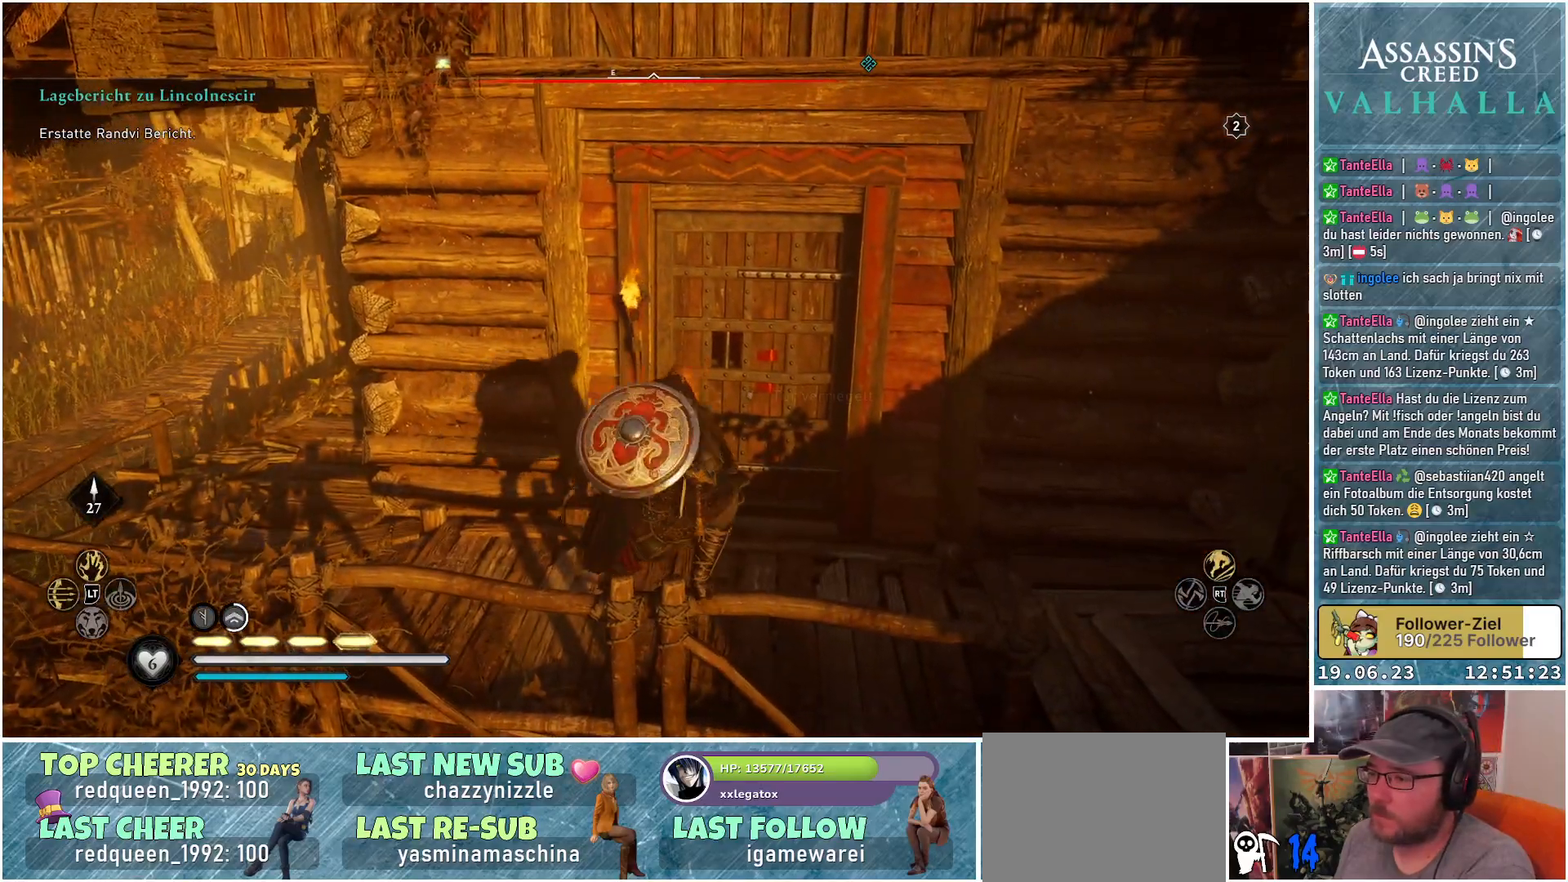
{"buttons": [], "left_stick": "up-left", "right_stick": "center", "events": []}
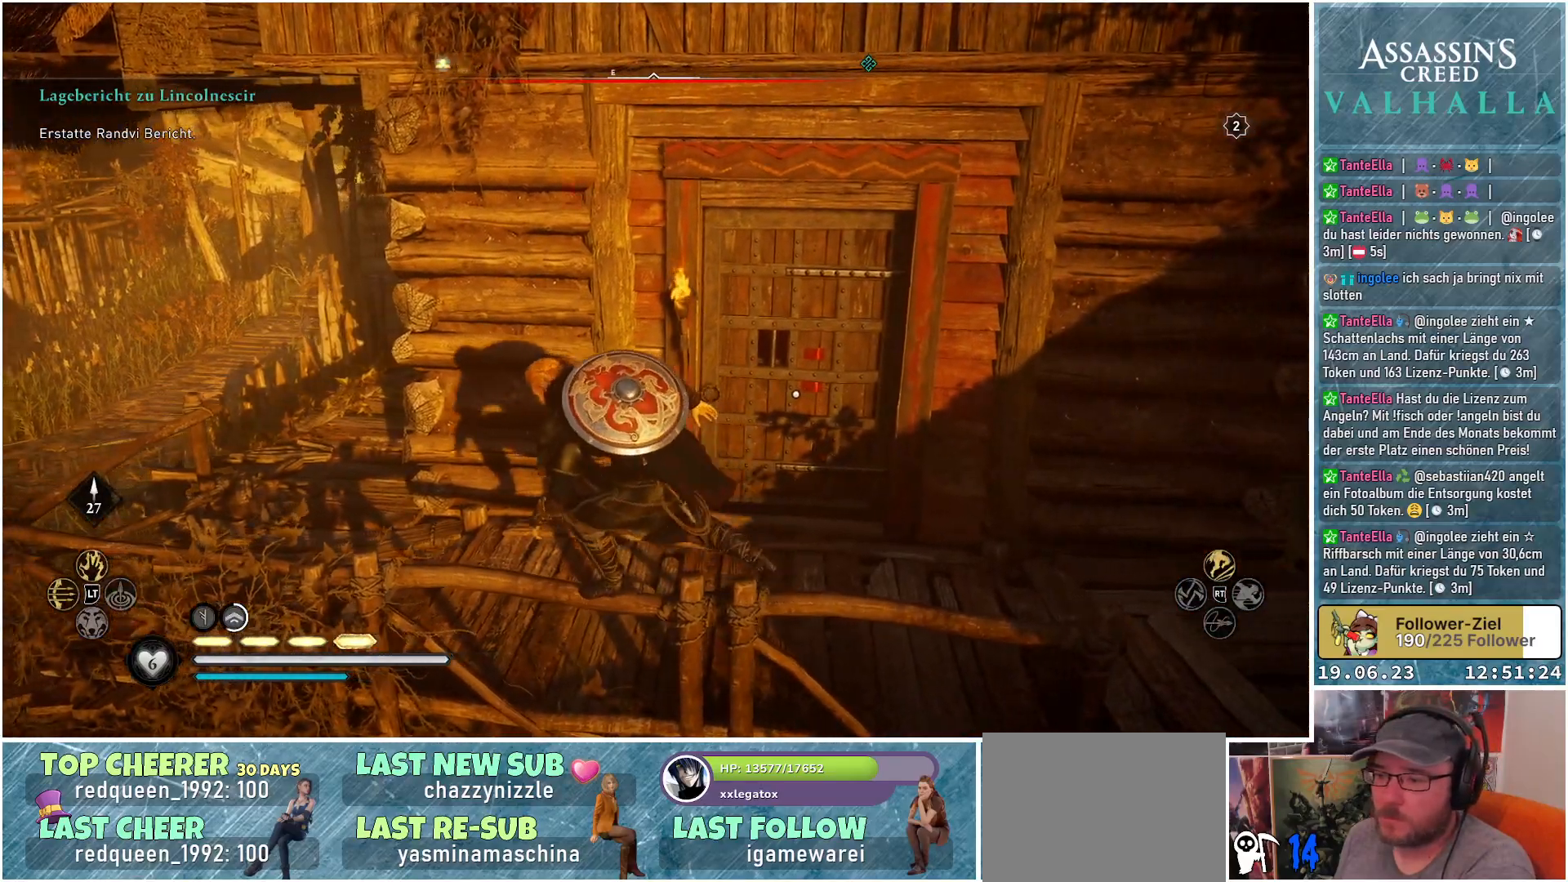
{"buttons": [], "left_stick": "up-left", "right_stick": "right", "events": [[383, "right_stick", "right"]]}
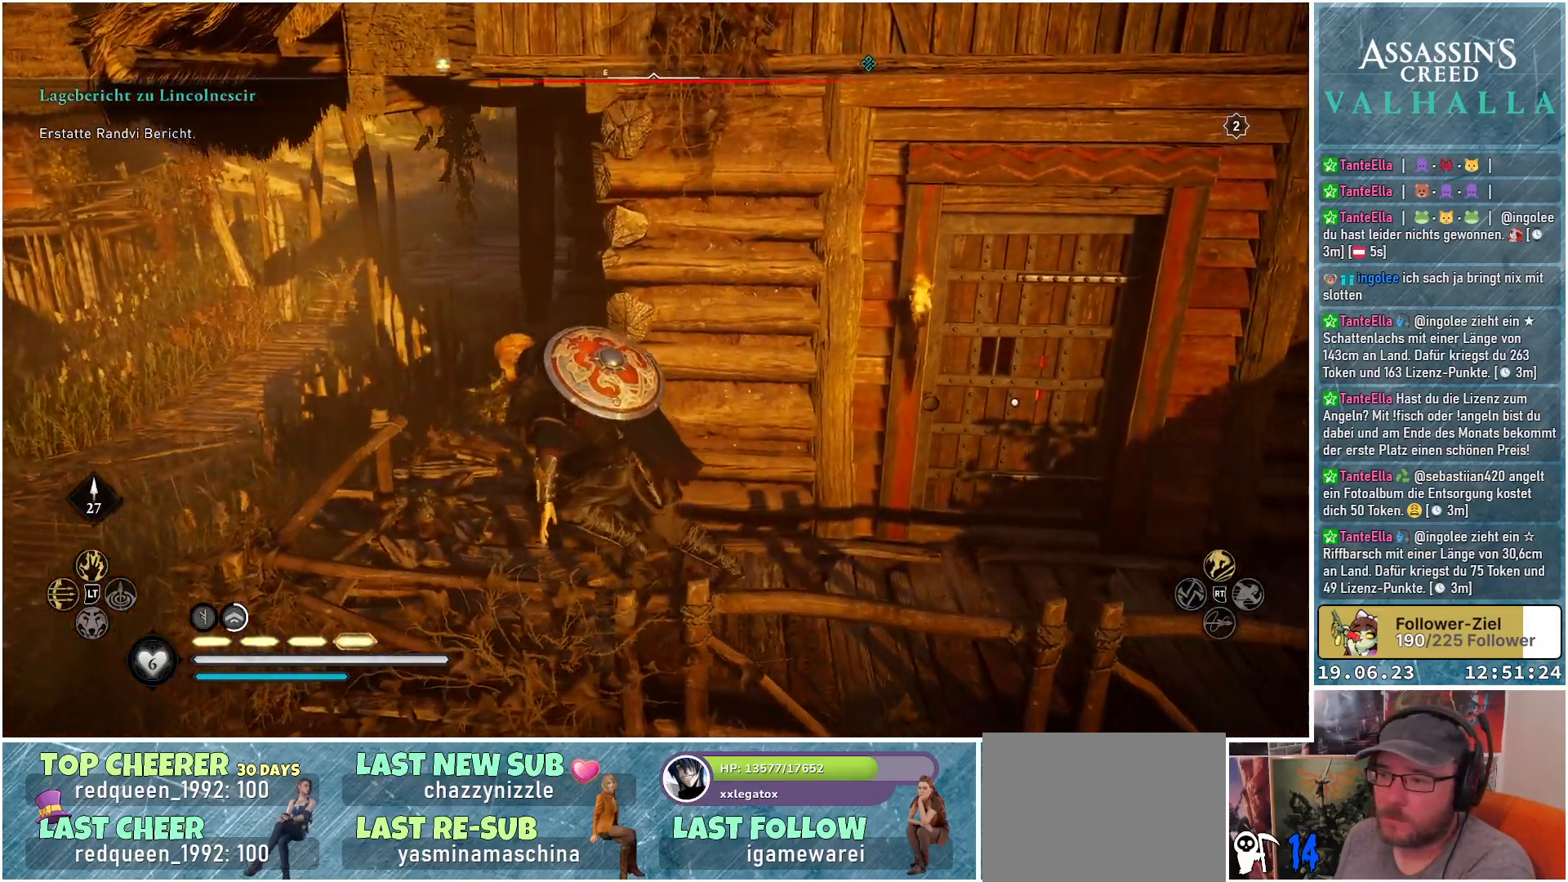
{"buttons": [], "left_stick": "up-left", "right_stick": "right", "events": [[33, "left_stick", "up"], [417, "left_stick", "up-left"]]}
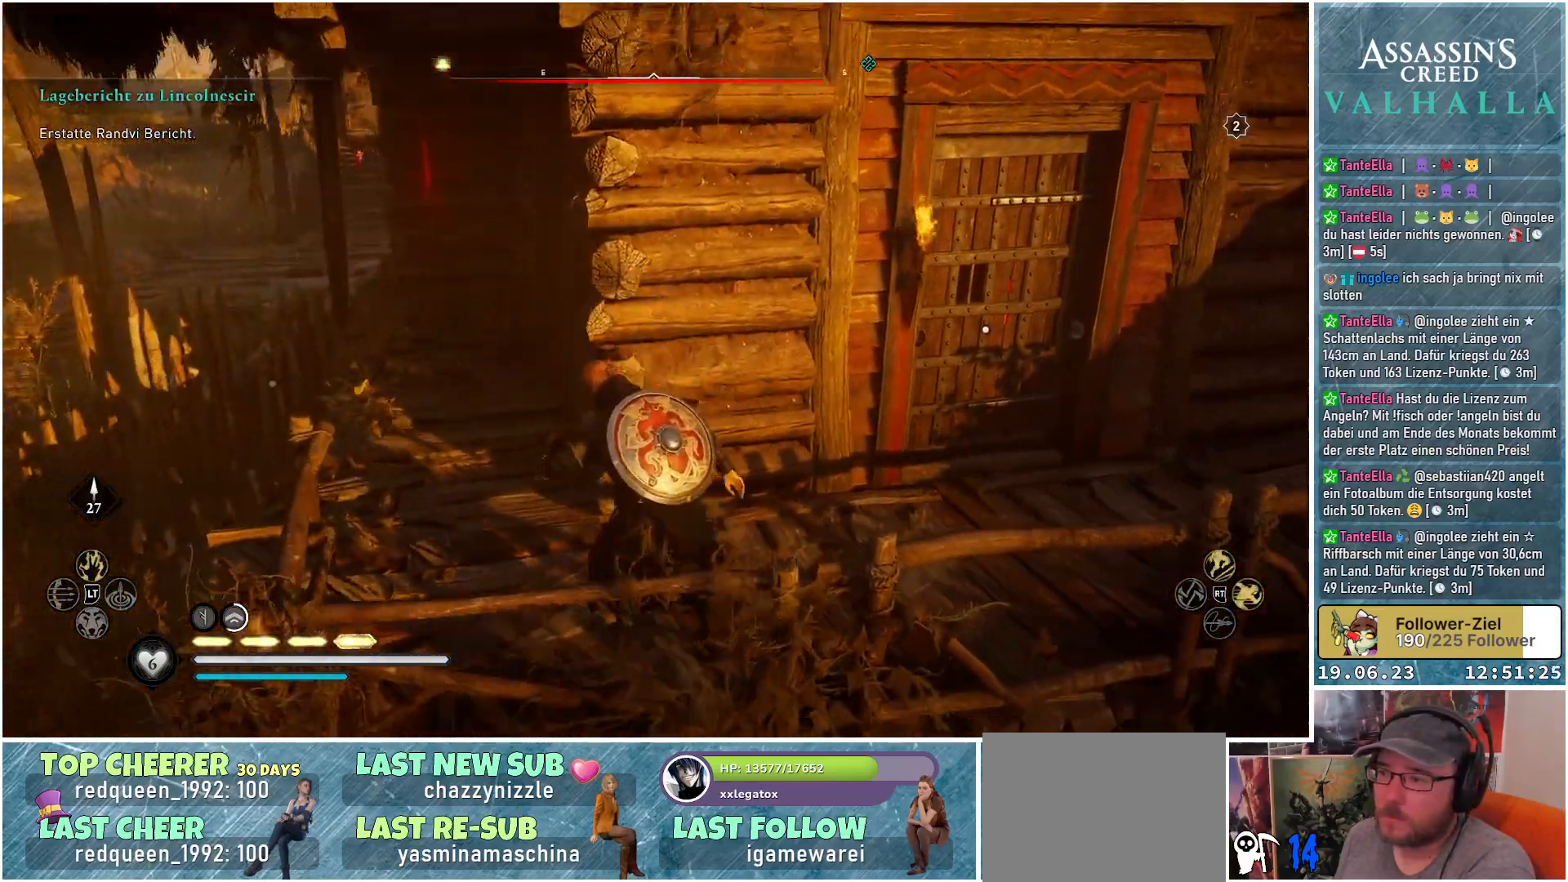
{"buttons": [], "left_stick": "up-left", "right_stick": "up-right", "events": [[233, "right_stick", "up-right"]]}
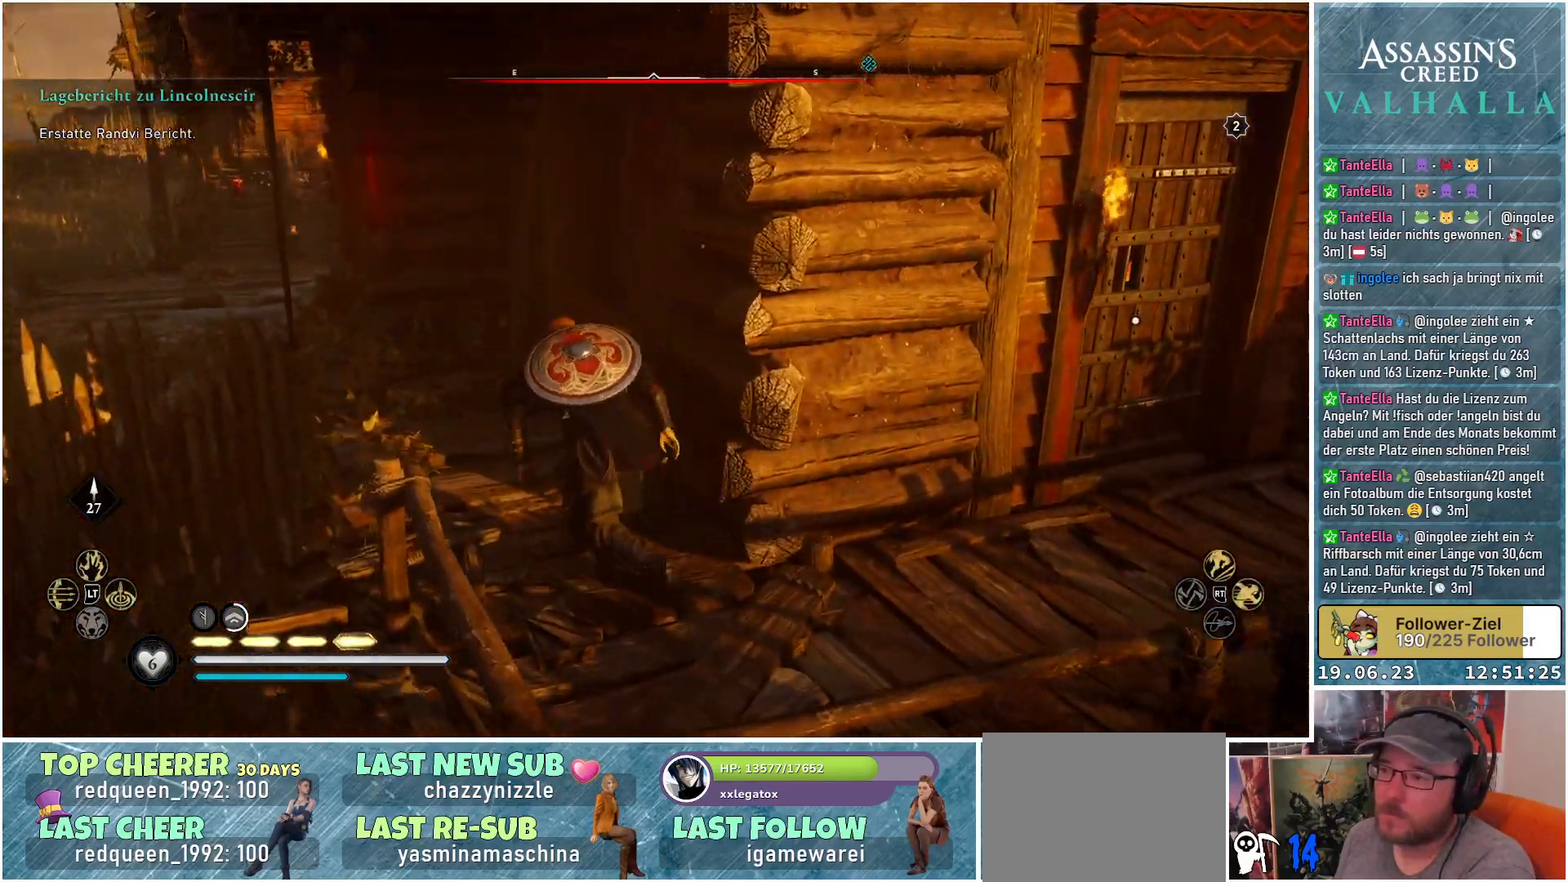
{"buttons": [], "left_stick": "left", "right_stick": "up-right", "events": [[500, "left_stick", "left"]]}
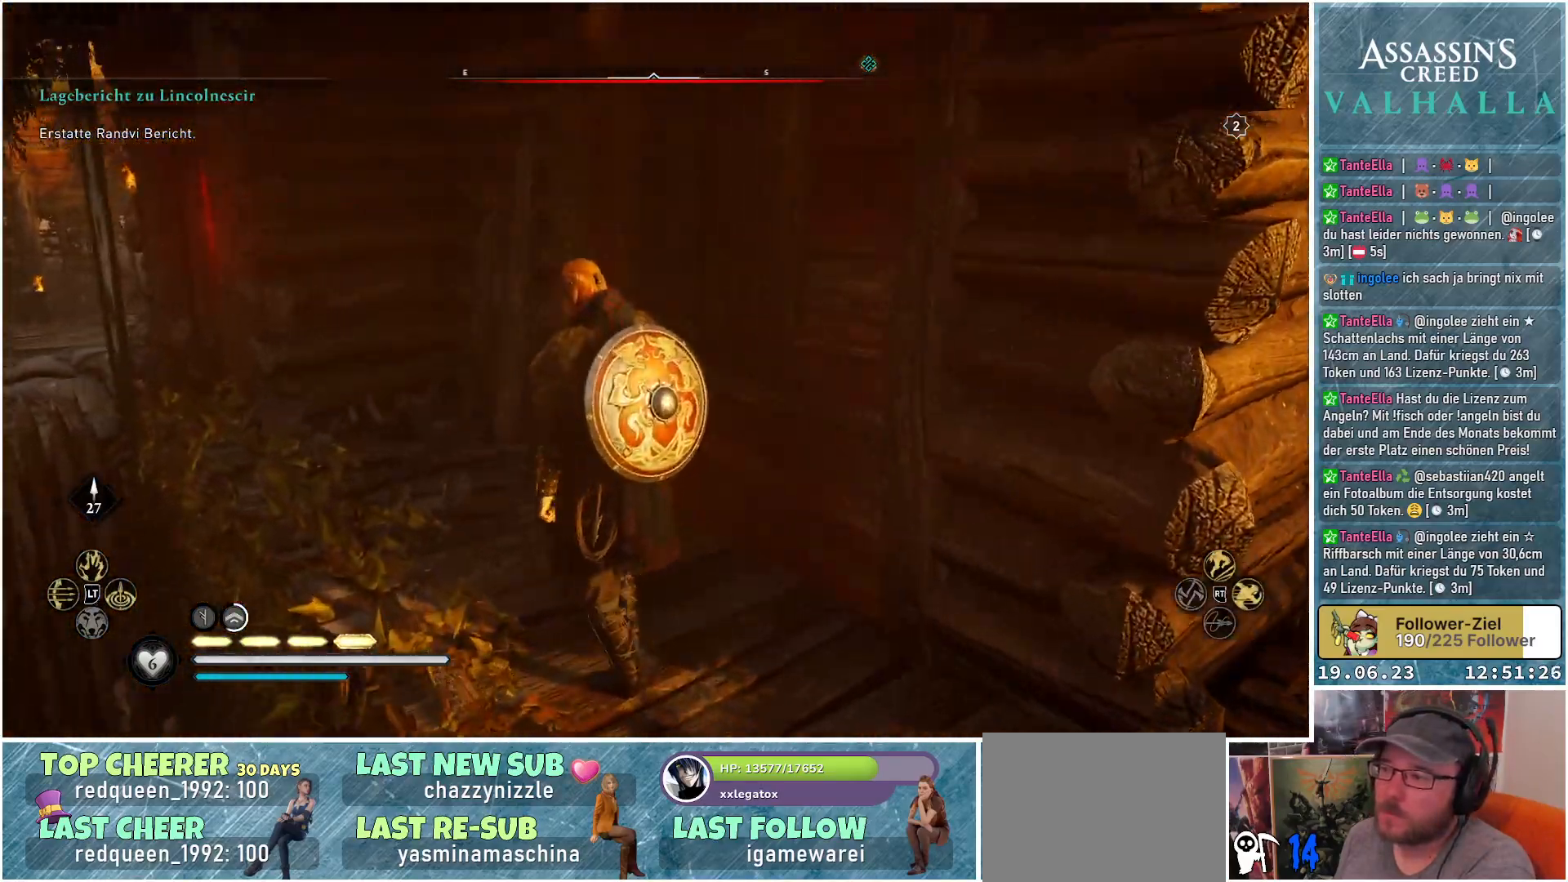
{"buttons": [], "left_stick": "left", "right_stick": "left", "events": [[367, "right_stick", "center"], [450, "right_stick", "left"]]}
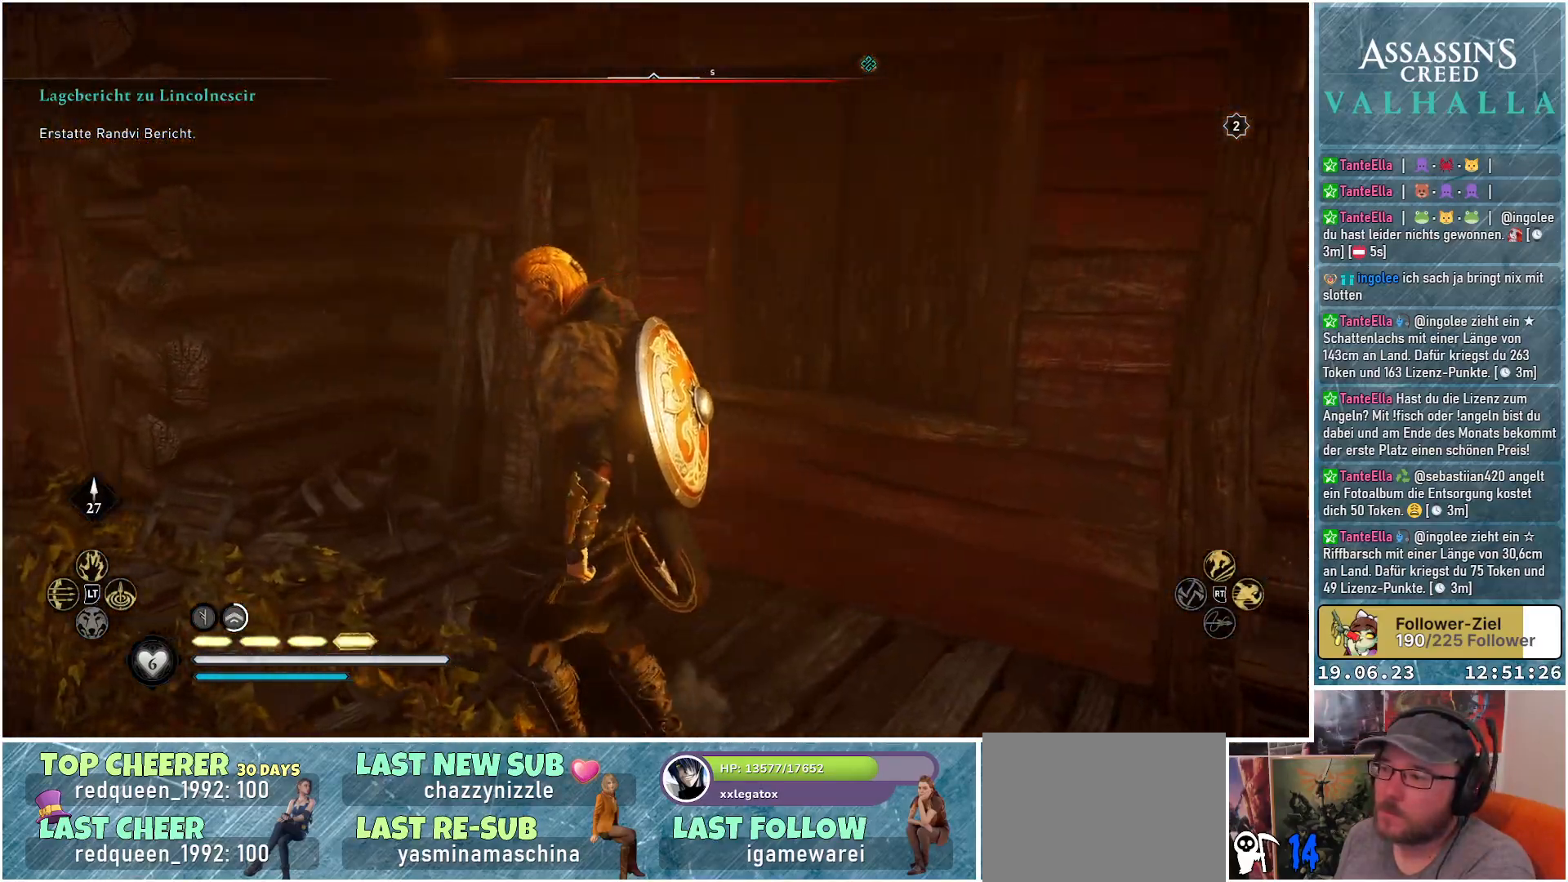
{"buttons": [], "left_stick": "up-left", "right_stick": "center", "events": [[183, "left_stick", "up-left"], [250, "right_stick", "center"]]}
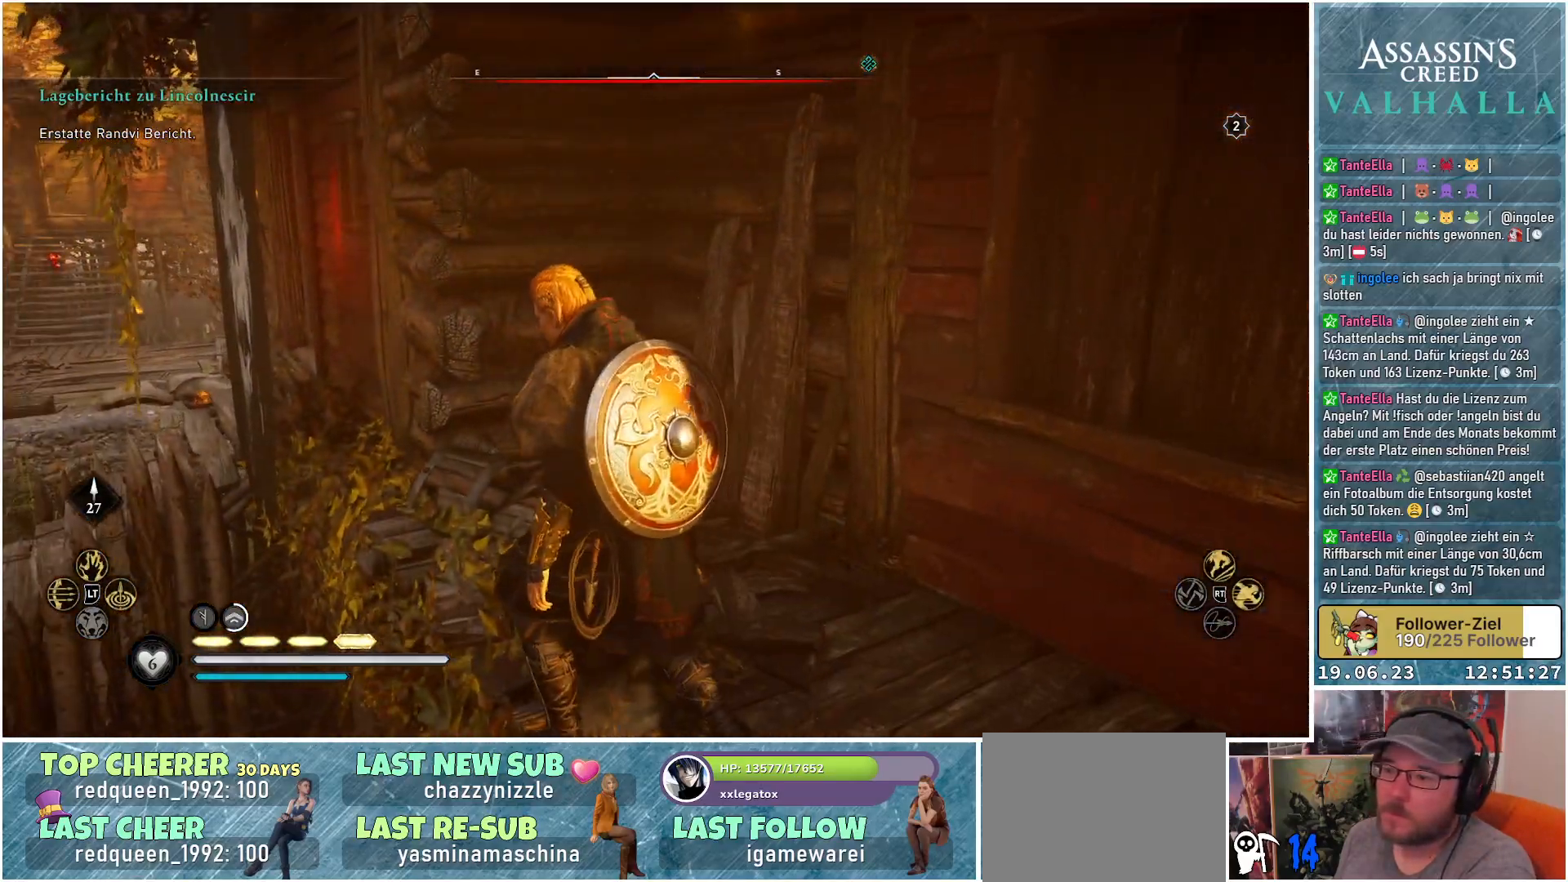
{"buttons": [], "left_stick": "up-left", "right_stick": "up-right", "events": [[83, "right_stick", "up-right"]]}
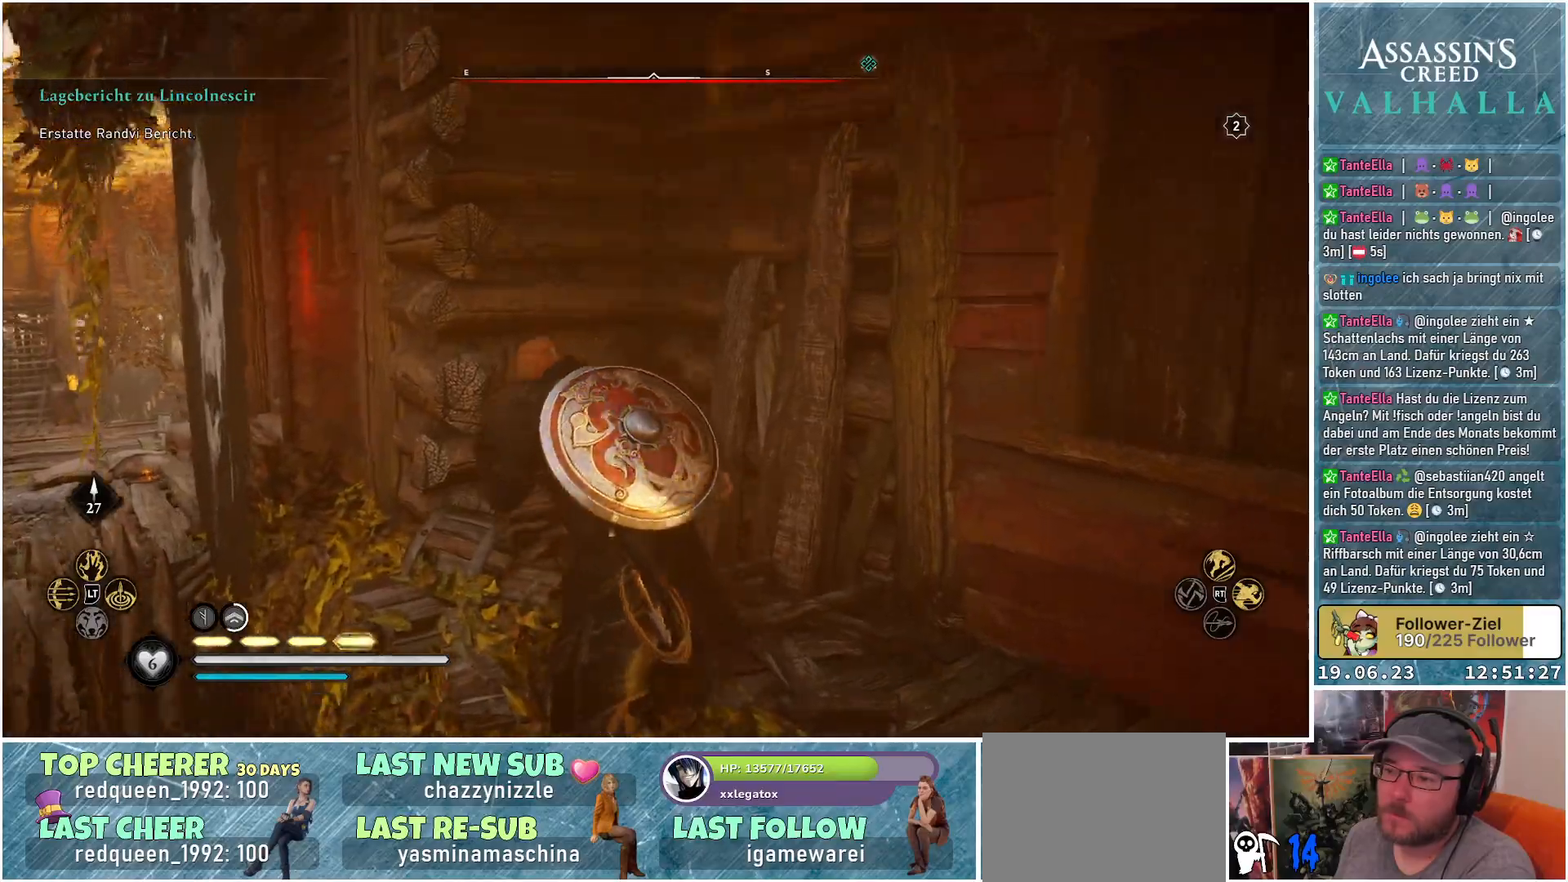
{"buttons": [], "left_stick": "up-left", "right_stick": "center", "events": [[267, "right_stick", "center"]]}
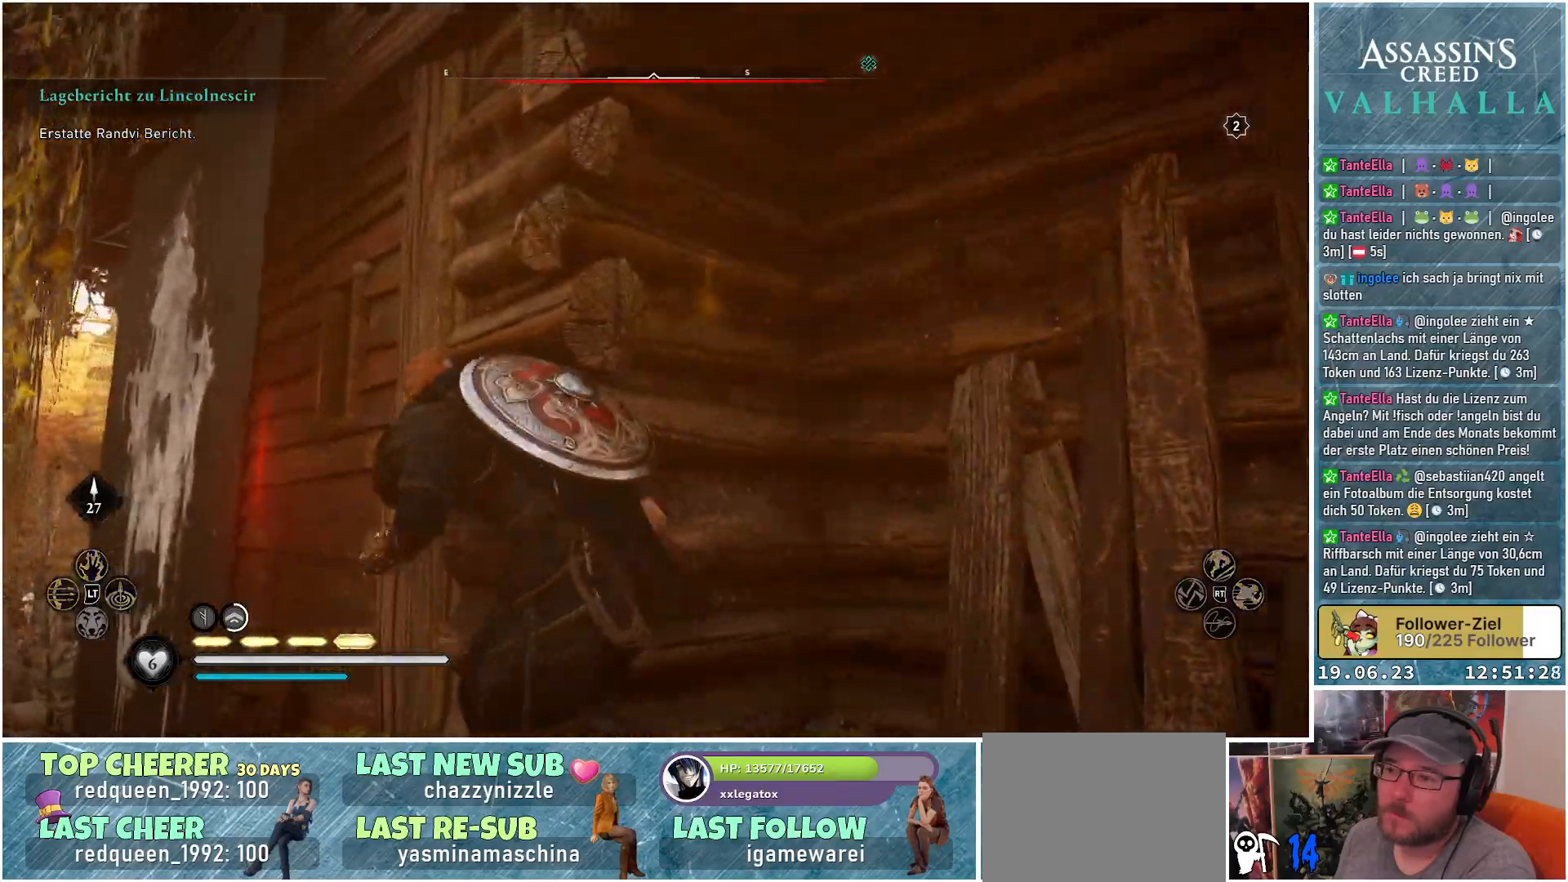
{"buttons": [], "left_stick": "up-left", "right_stick": "down-right", "events": [[250, "right_stick", "down-right"]]}
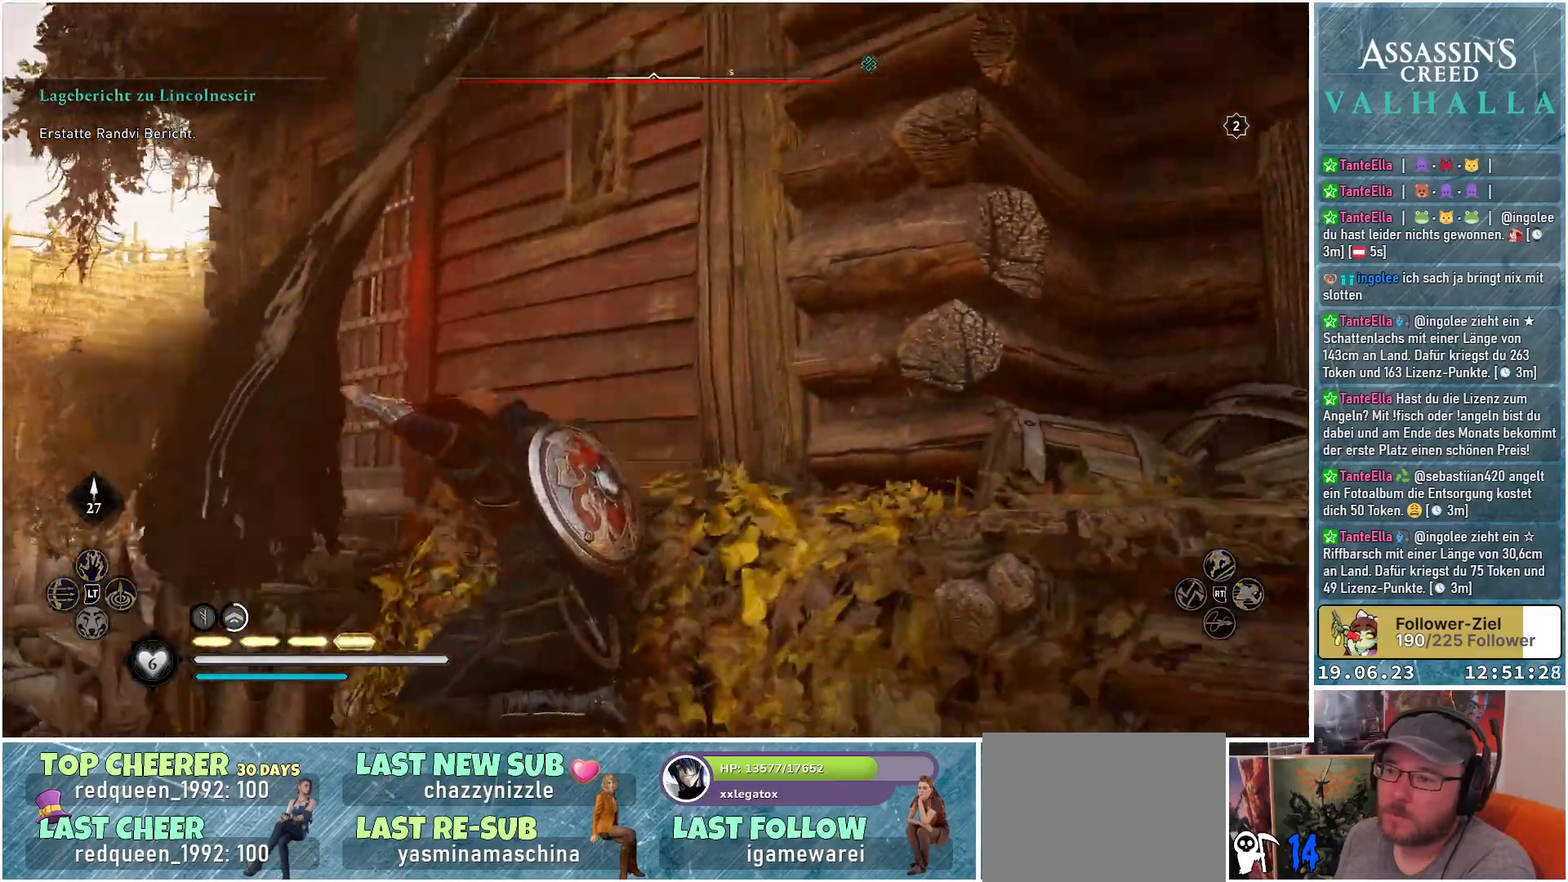
{"buttons": [], "left_stick": "left", "right_stick": "center", "events": [[317, "right_stick", "center"], [500, "left_stick", "left"]]}
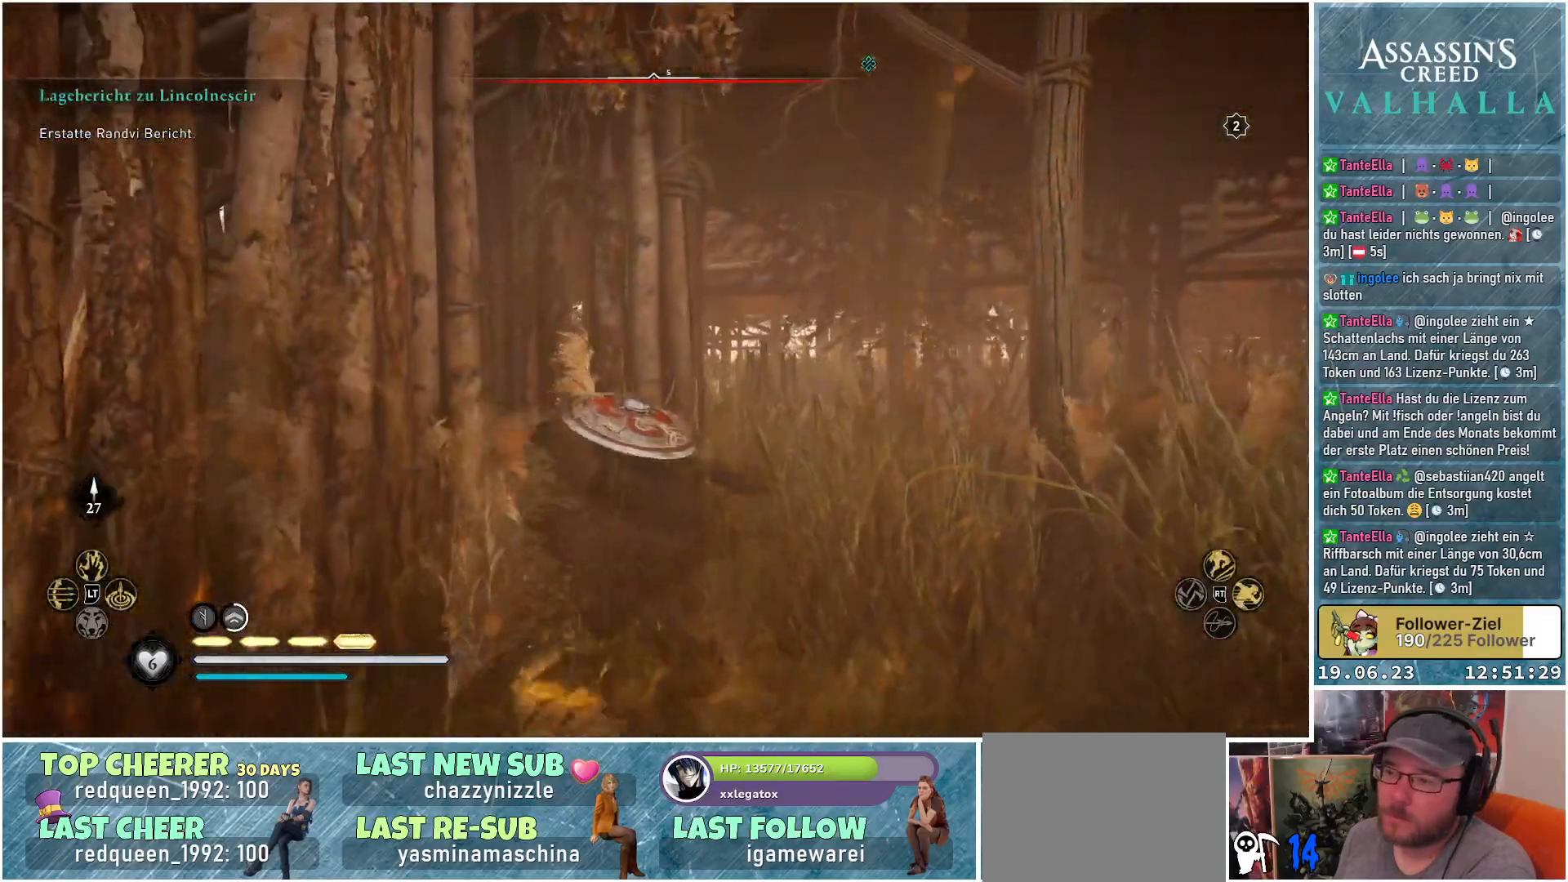
{"buttons": [], "left_stick": "left", "right_stick": "down-left", "events": [[67, "right_stick", "left"], [267, "right_stick", "down-left"]]}
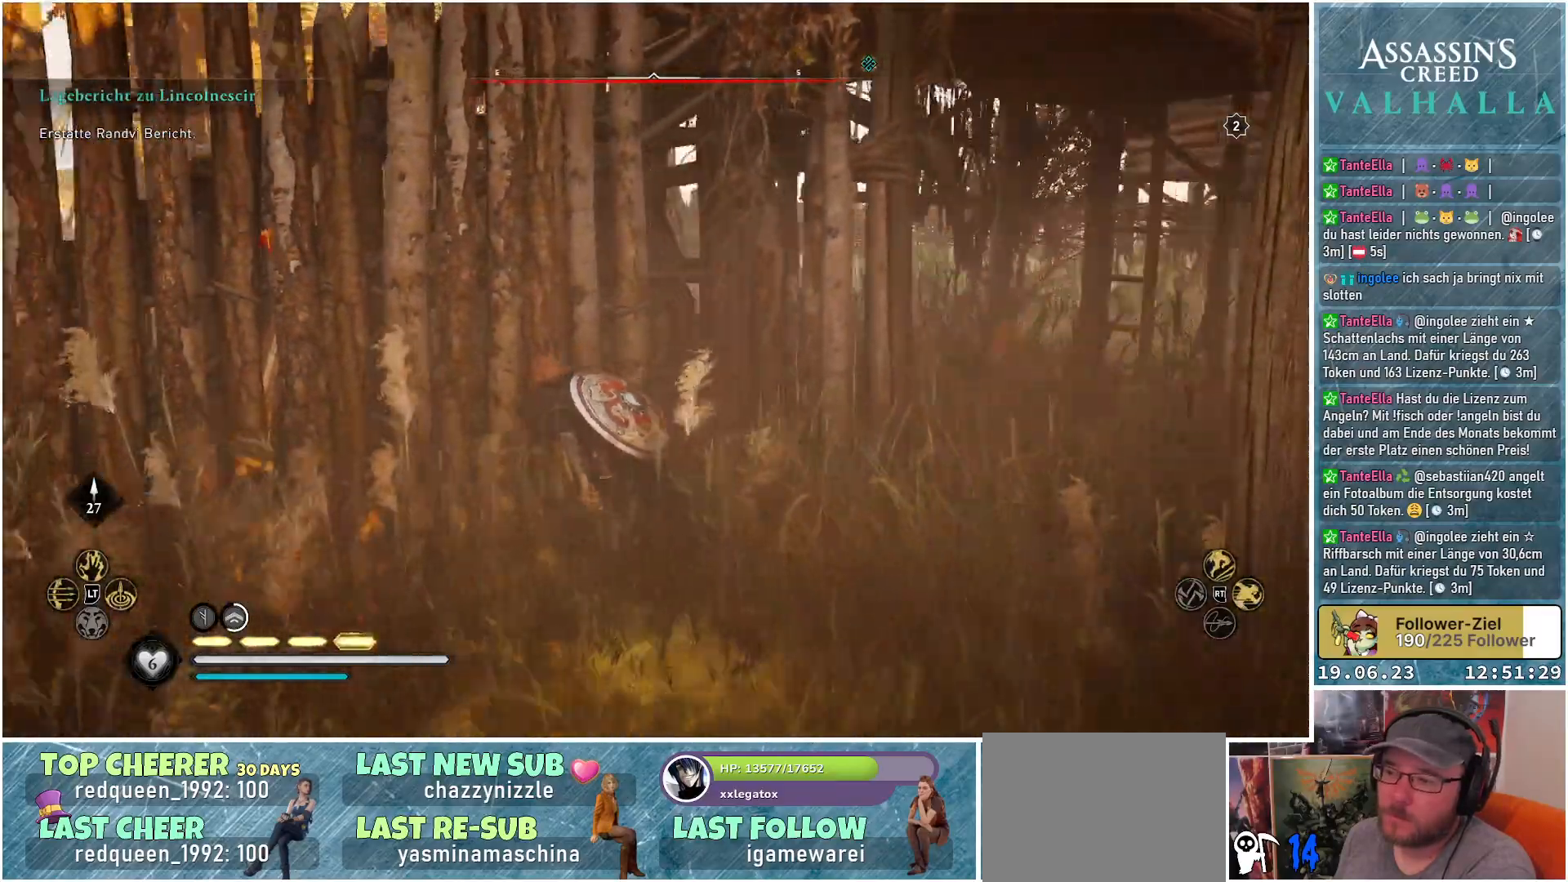
{"buttons": [], "left_stick": "right", "right_stick": "right", "events": [[17, "right_stick", "center"], [267, "right_stick", "right"], [350, "left_stick", "down-right"], [450, "left_stick", "right"]]}
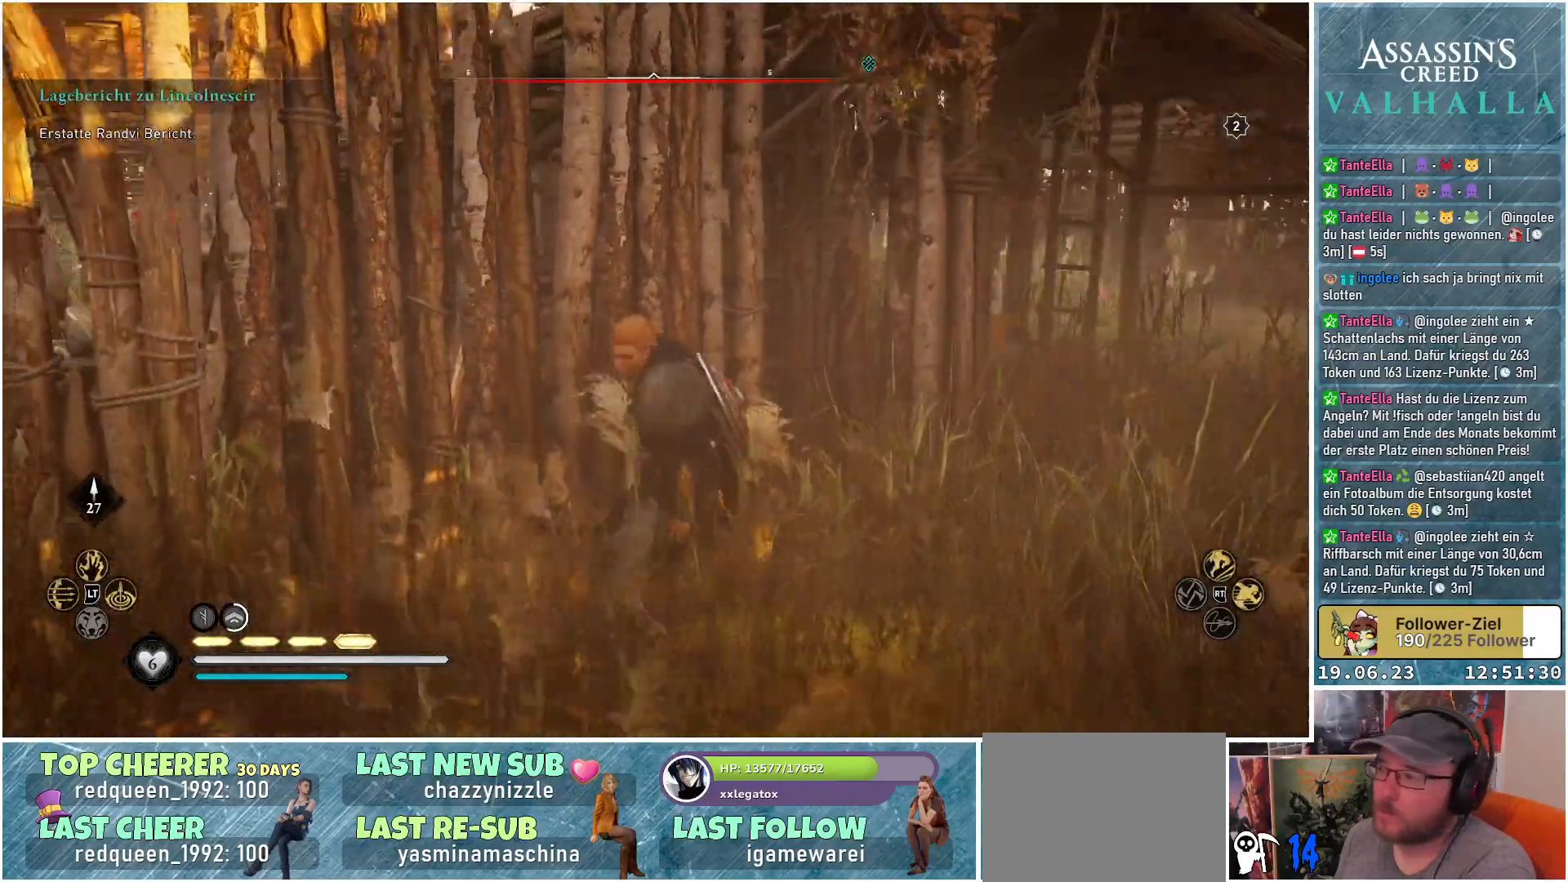
{"buttons": [], "left_stick": "up-right", "right_stick": "center", "events": [[150, "right_stick", "center"], [267, "left_stick", "up-right"]]}
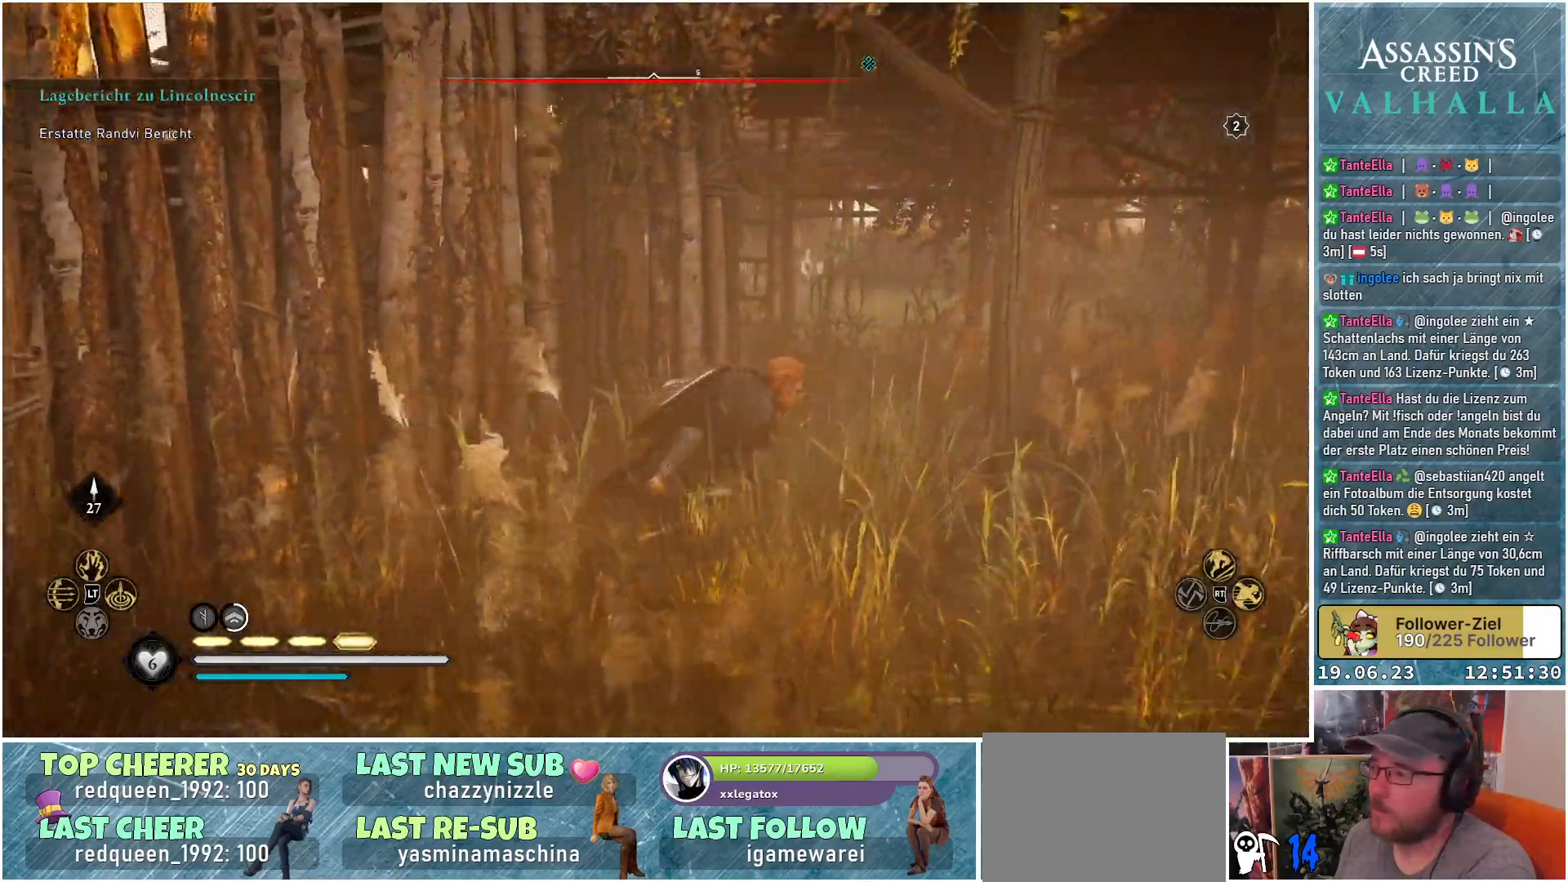
{"buttons": [], "left_stick": "up", "right_stick": "up-left", "events": [[50, "right_stick", "up"], [133, "left_stick", "up"], [250, "right_stick", "up-left"]]}
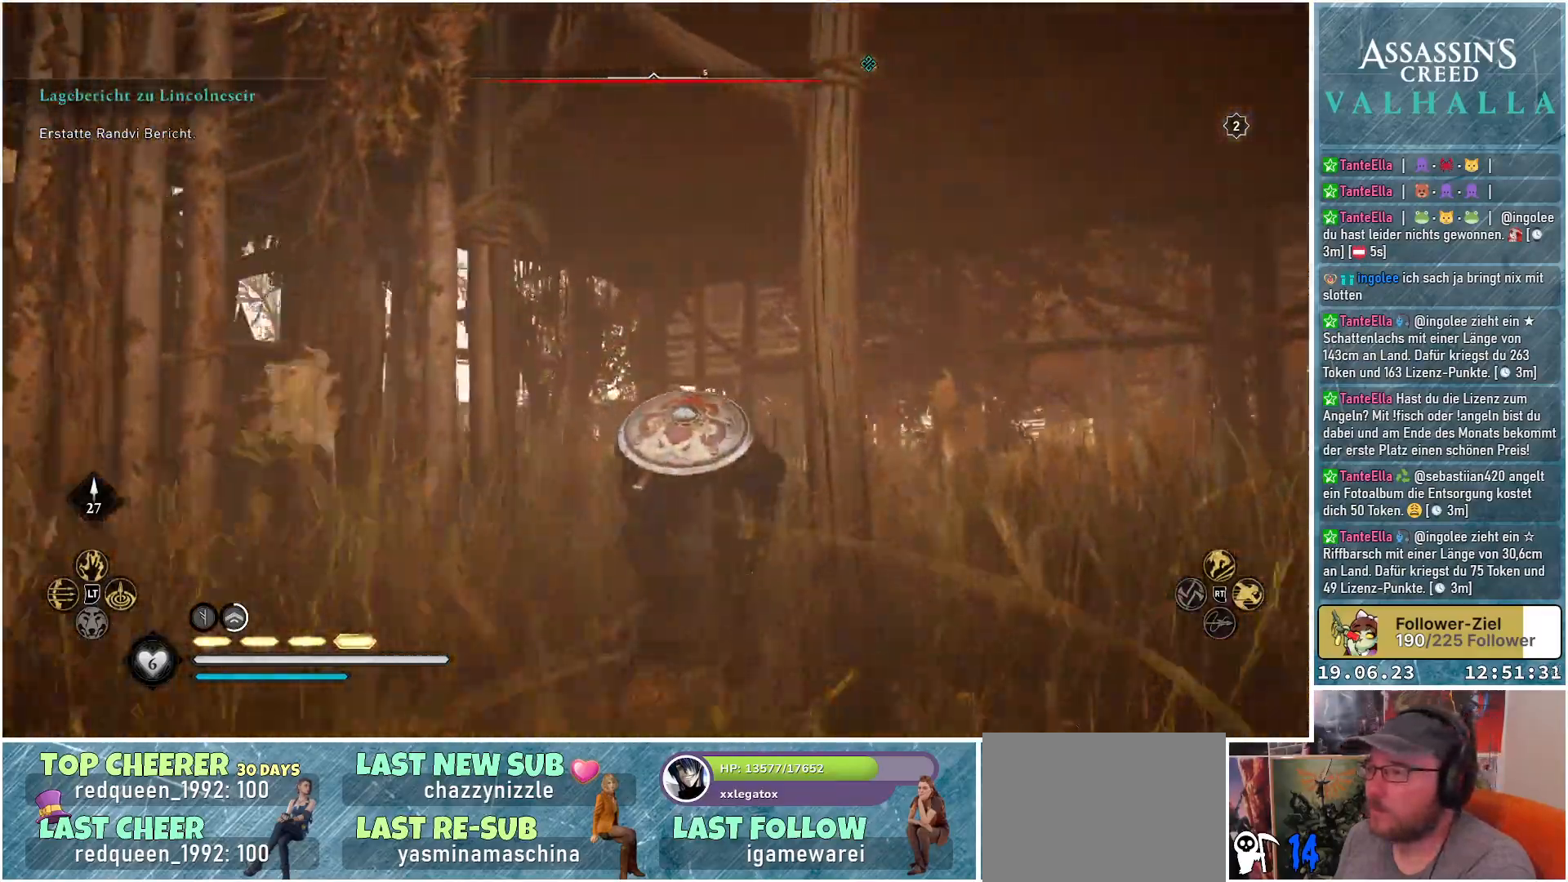
{"buttons": [], "left_stick": "up-right", "right_stick": "up-left", "events": [[333, "left_stick", "up-right"]]}
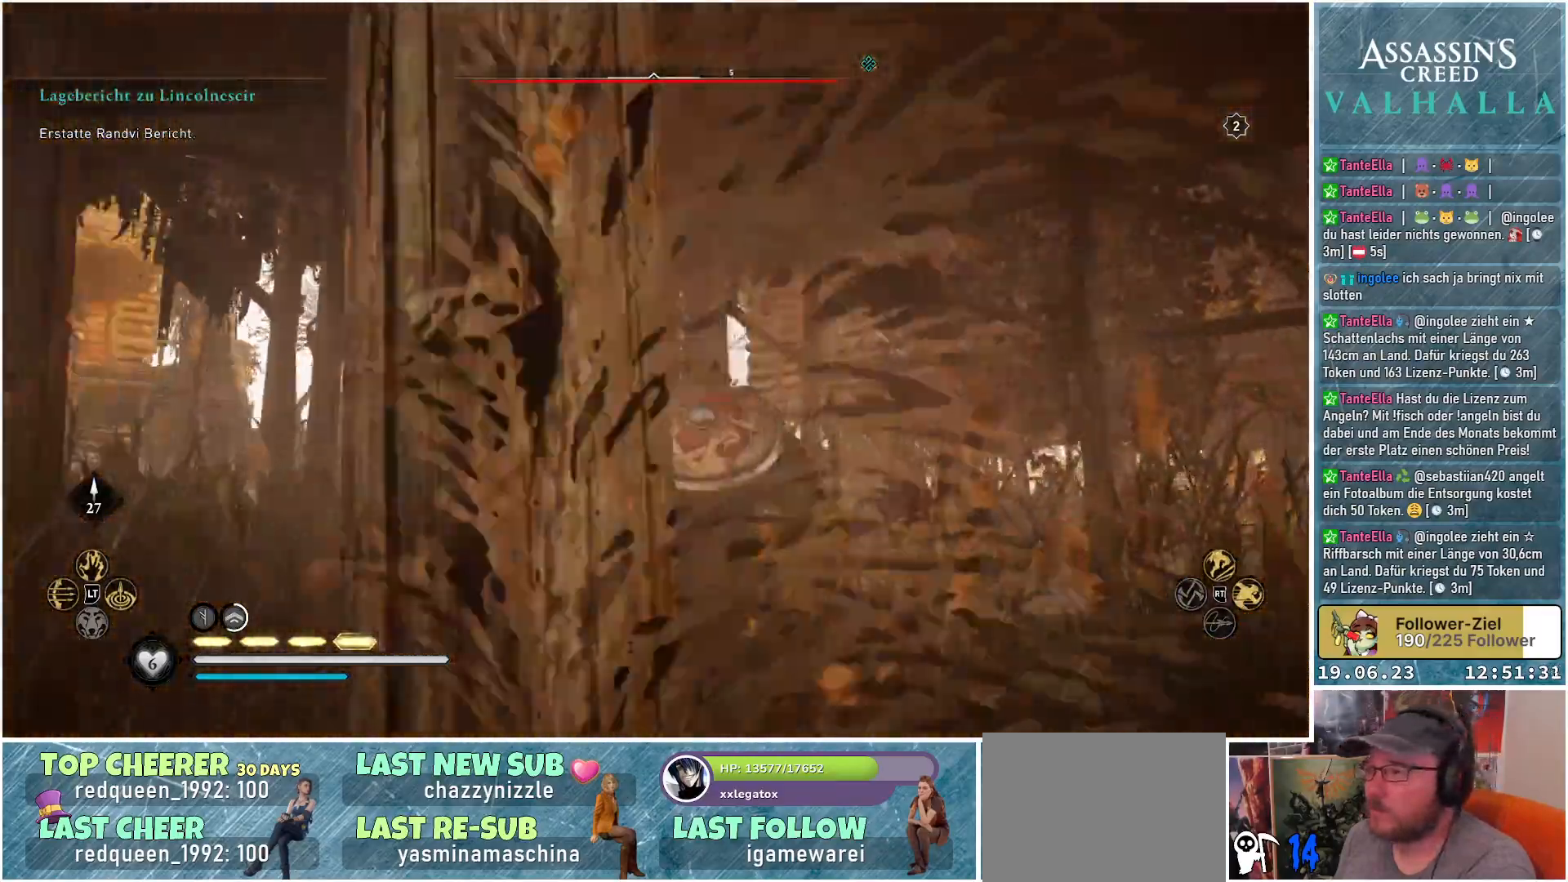
{"buttons": [], "left_stick": "up-right", "right_stick": "up-left", "events": []}
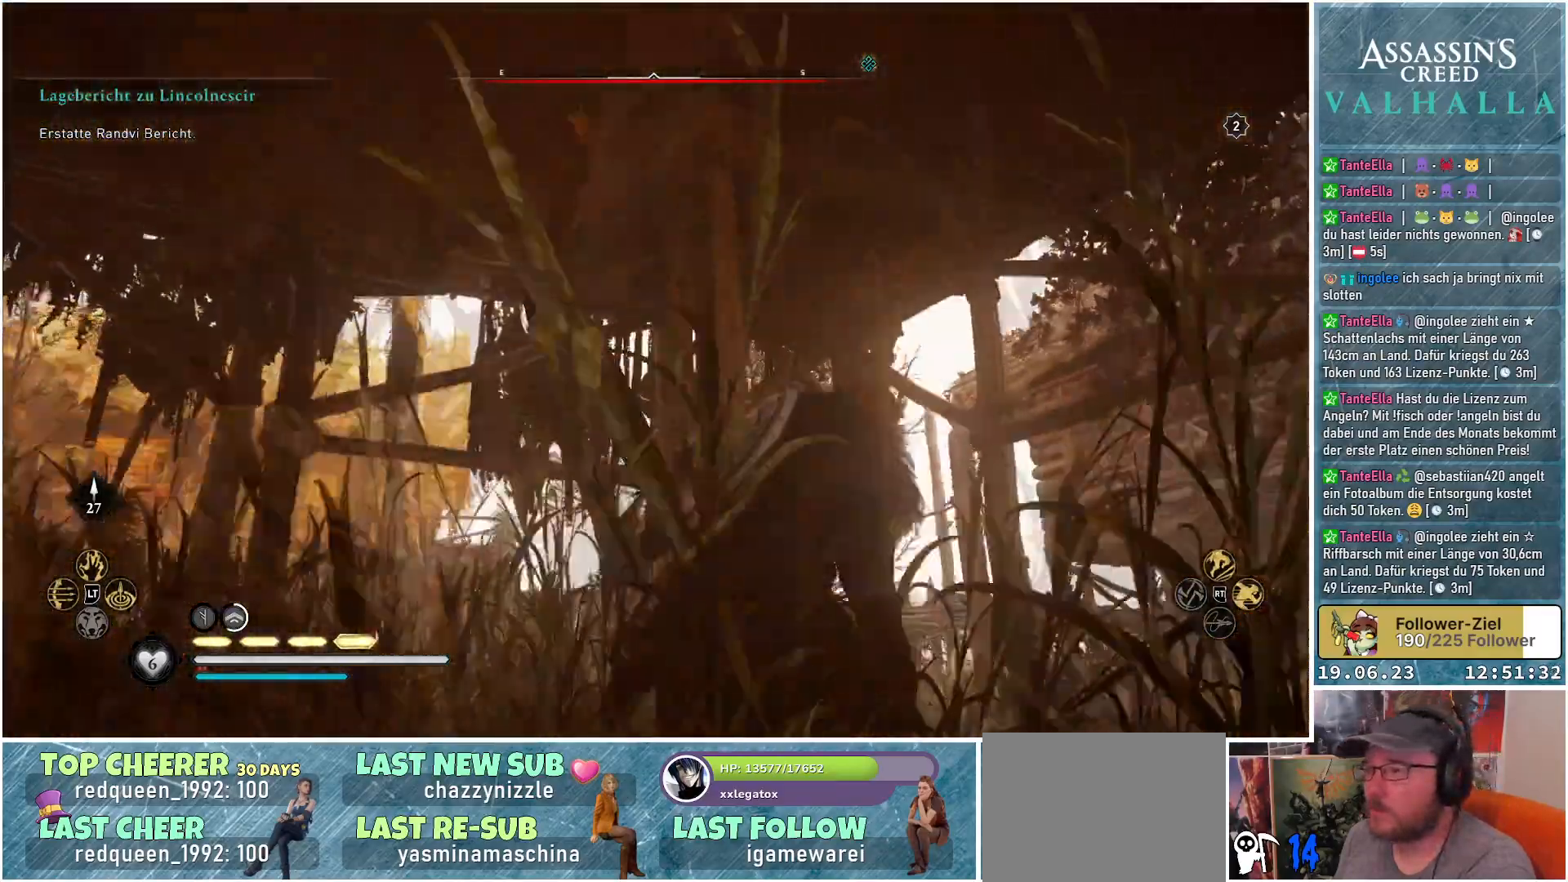
{"buttons": [], "left_stick": "up-right", "right_stick": "up-left", "events": []}
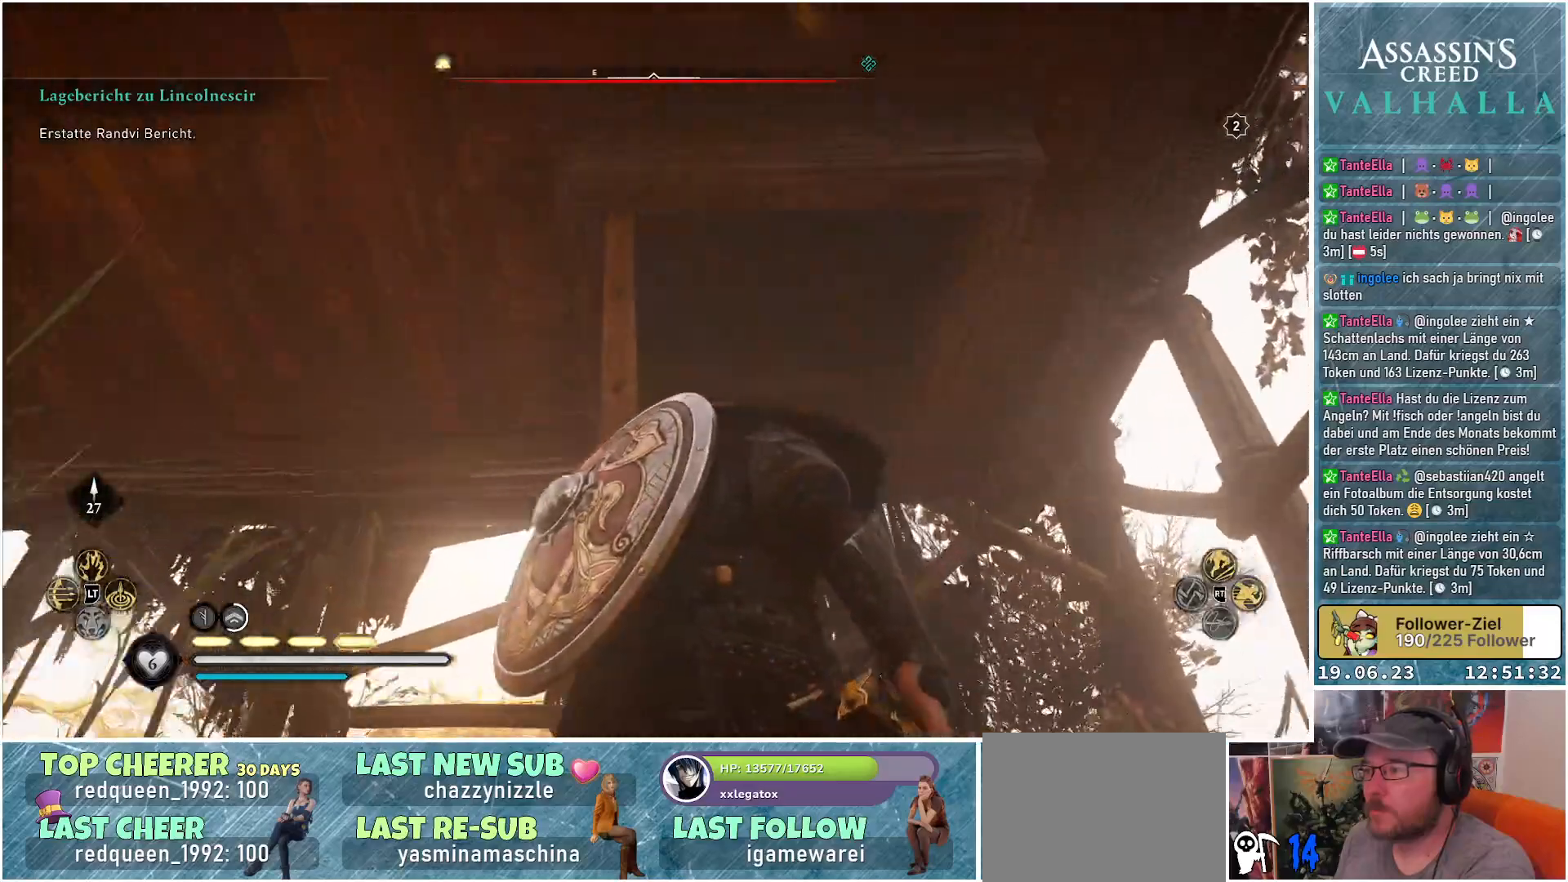
{"buttons": [], "left_stick": "up-right", "right_stick": "up-left", "events": []}
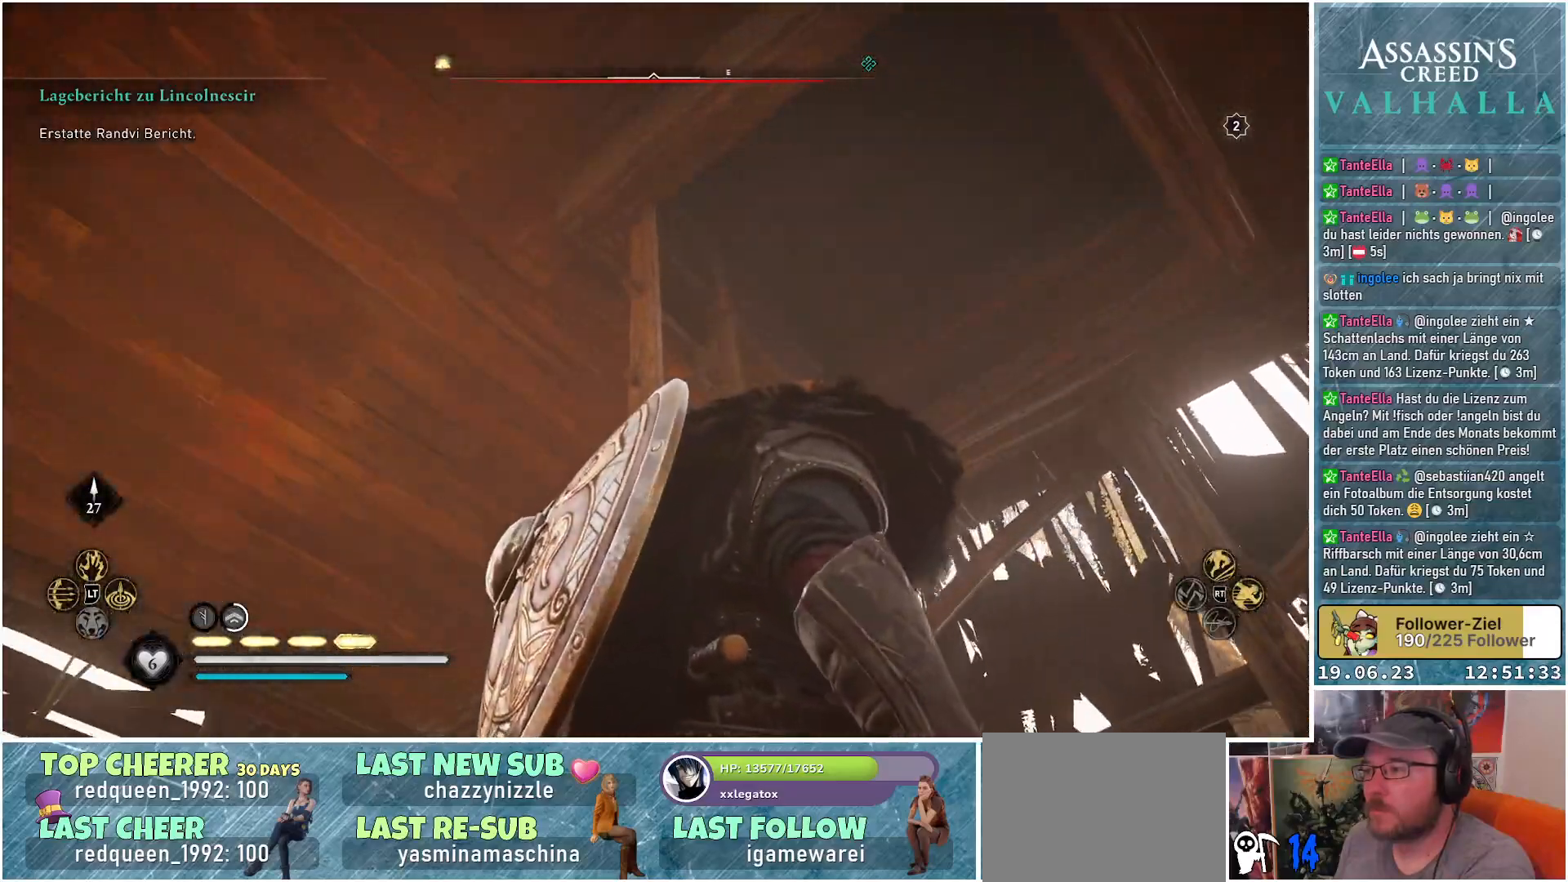
{"buttons": [], "left_stick": "up-right", "right_stick": "center", "events": [[450, "right_stick", "center"]]}
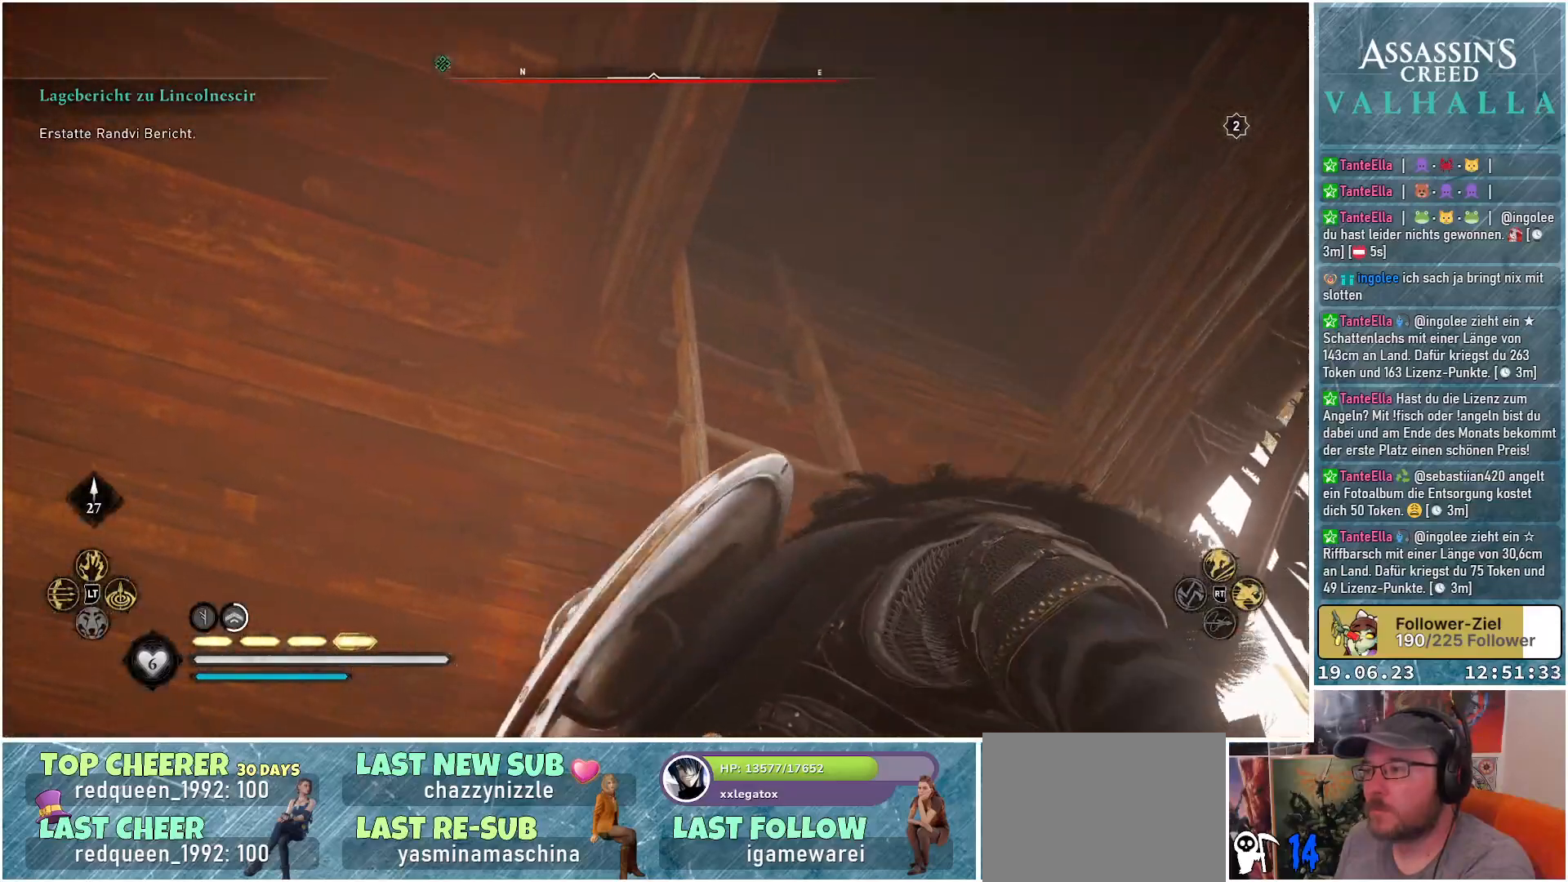
{"buttons": [], "left_stick": "up", "right_stick": "left", "events": [[17, "left_stick", "up"], [217, "right_stick", "left"], [250, "left_stick", "up-left"], [500, "left_stick", "up"]]}
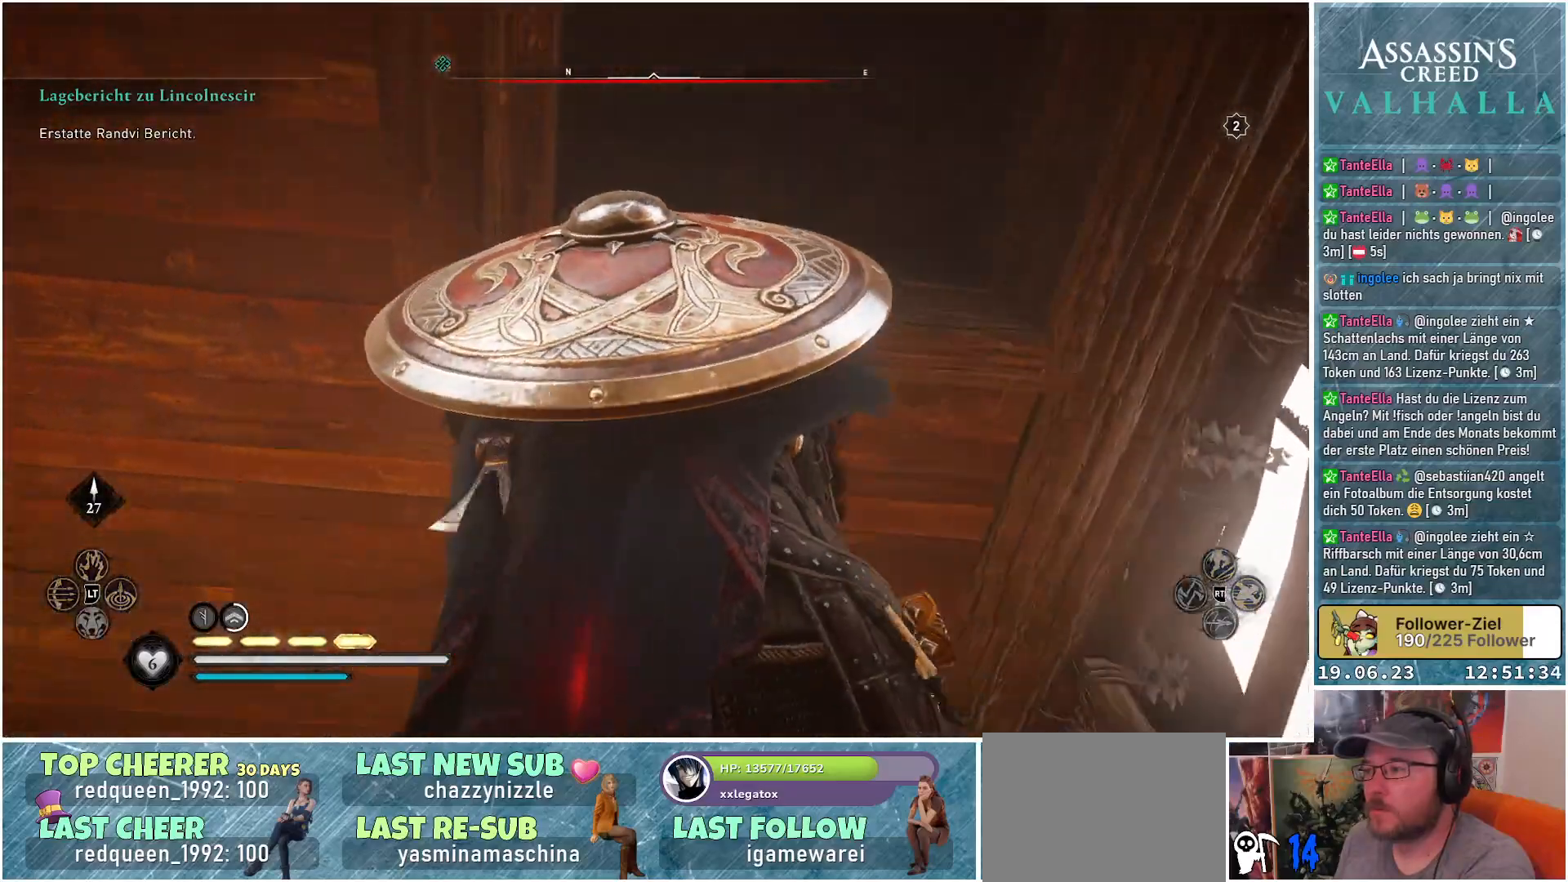
{"buttons": [], "left_stick": "up", "right_stick": "down", "events": [[133, "right_stick", "center"], [333, "right_stick", "down"]]}
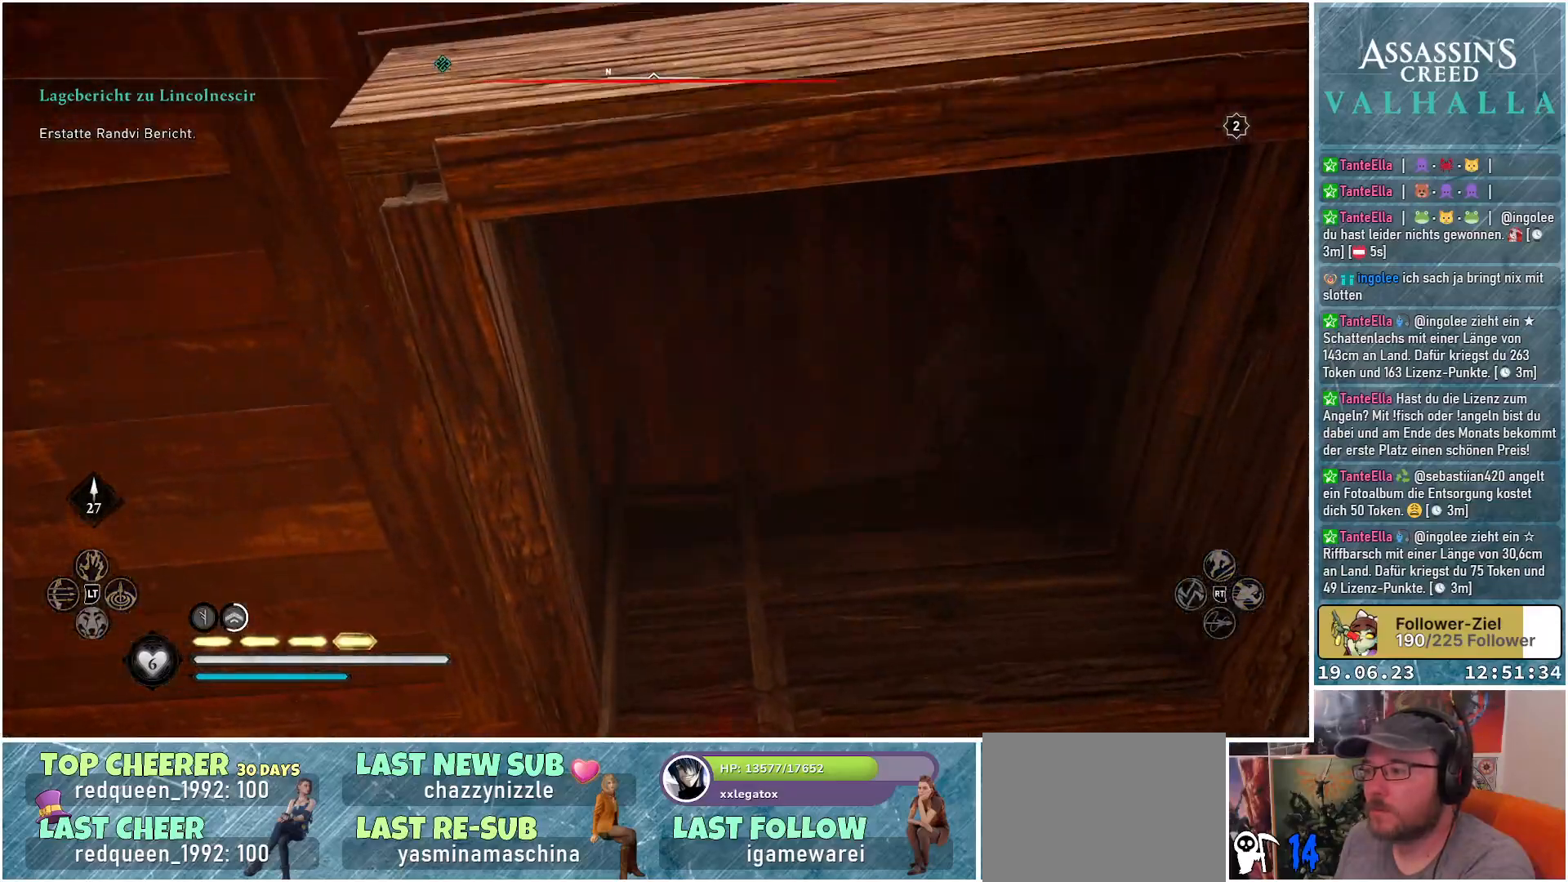
{"buttons": [], "left_stick": "up", "right_stick": "center", "events": [[333, "right_stick", "center"]]}
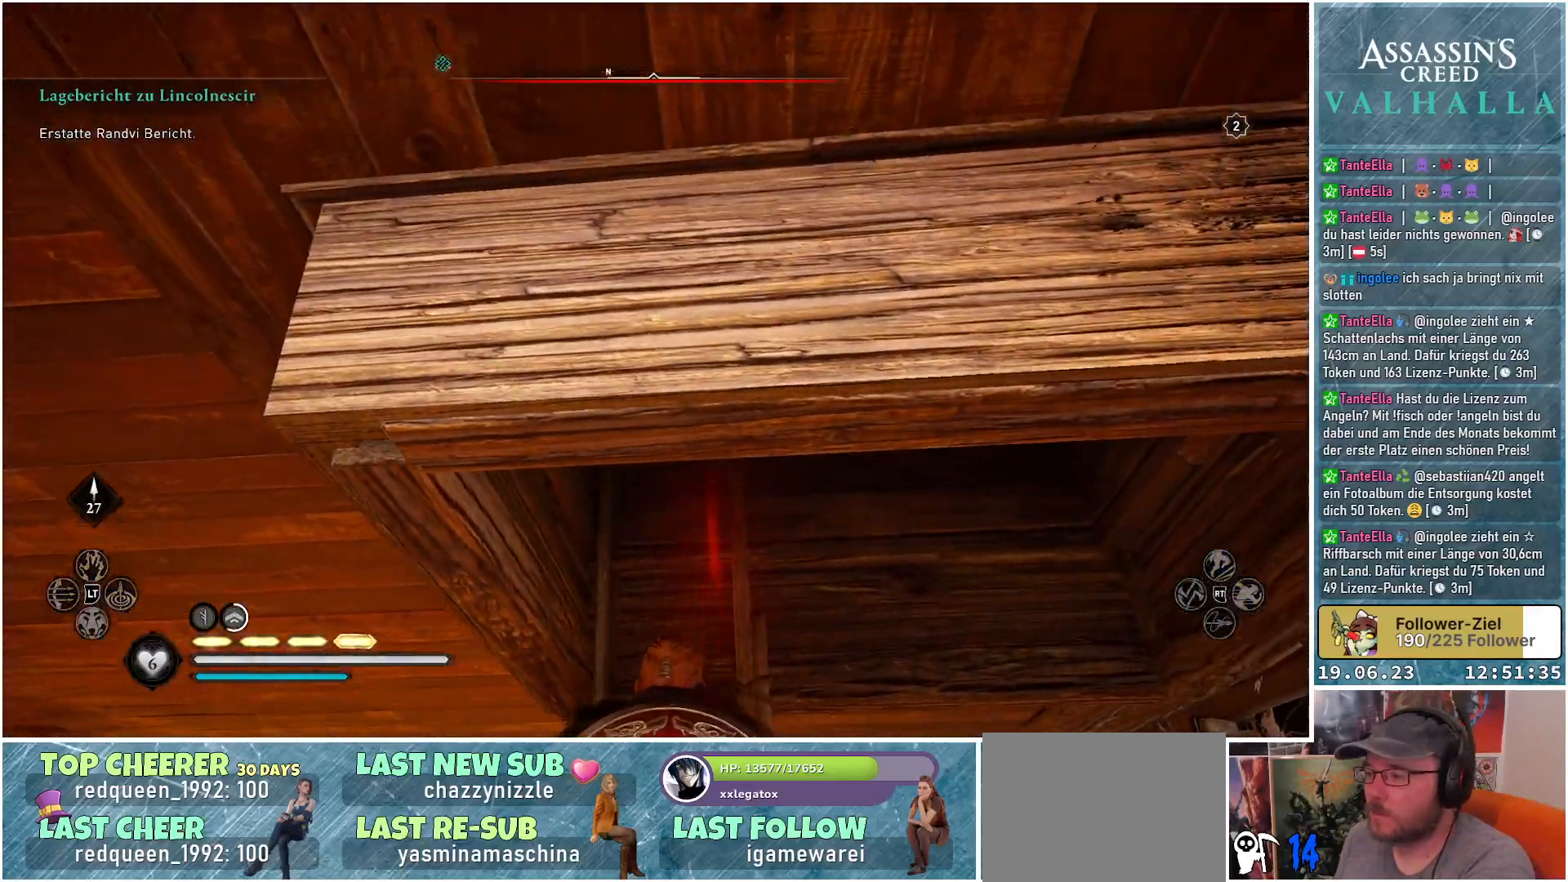
{"buttons": [], "left_stick": "up", "right_stick": "down", "events": [[300, "right_stick", "down"]]}